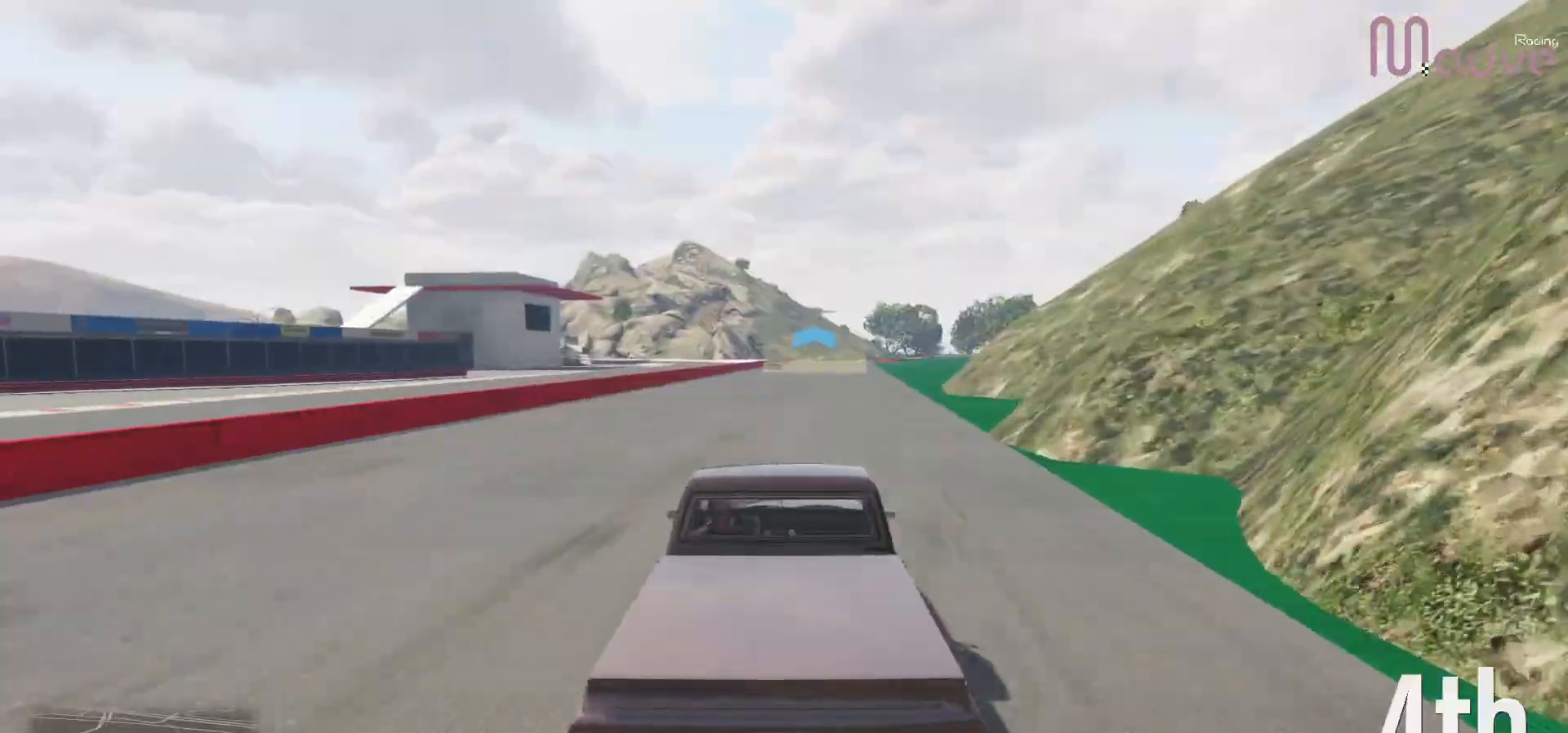
Gameplay with a controller (Xbox layout); each line is a JSON object with the inputs held at the frame after it. "events" lists button and stick changes between this image and that frame as [ms after this image, input, new state], when the widget could be followed in between. Not read: DPAD_DOWN.
{"buttons": ["R2"], "left_stick": "center", "right_stick": "center", "events": []}
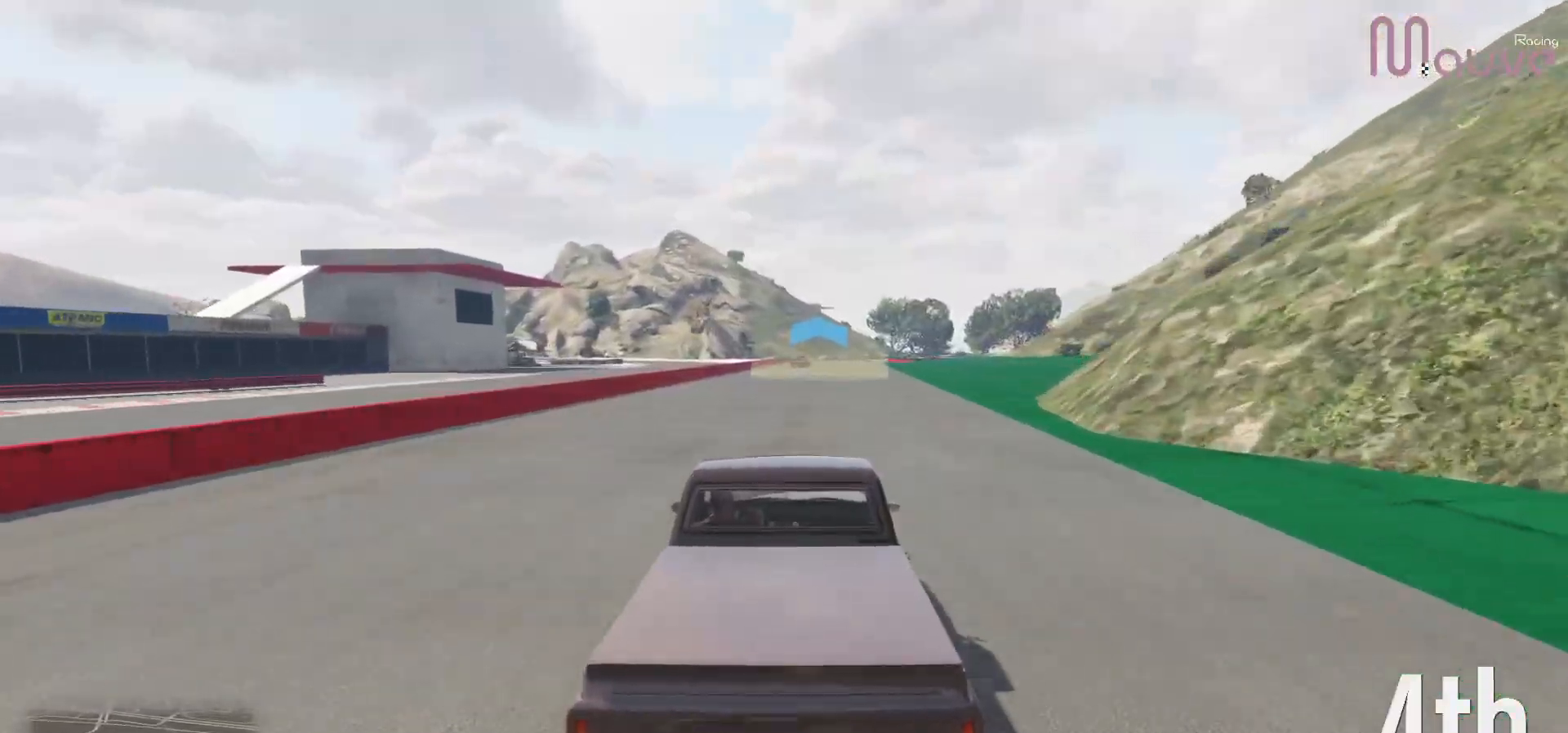
{"buttons": ["R2"], "left_stick": "center", "right_stick": "center", "events": [[67, "R3", "down"], [367, "R3", "up"]]}
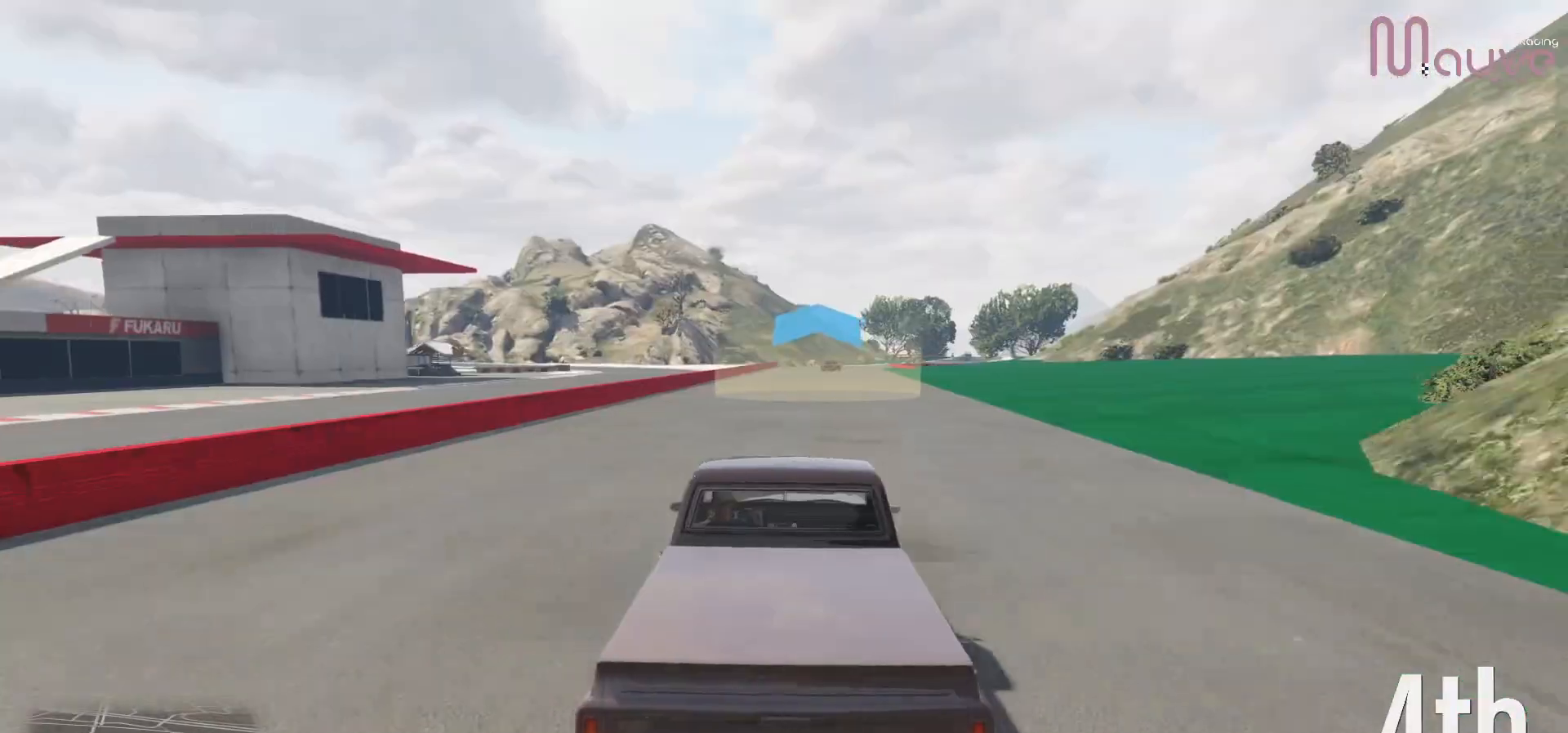
{"buttons": ["R2"], "left_stick": "center", "right_stick": "center", "events": [[167, "left_stick", "right"], [217, "left_stick", "center"]]}
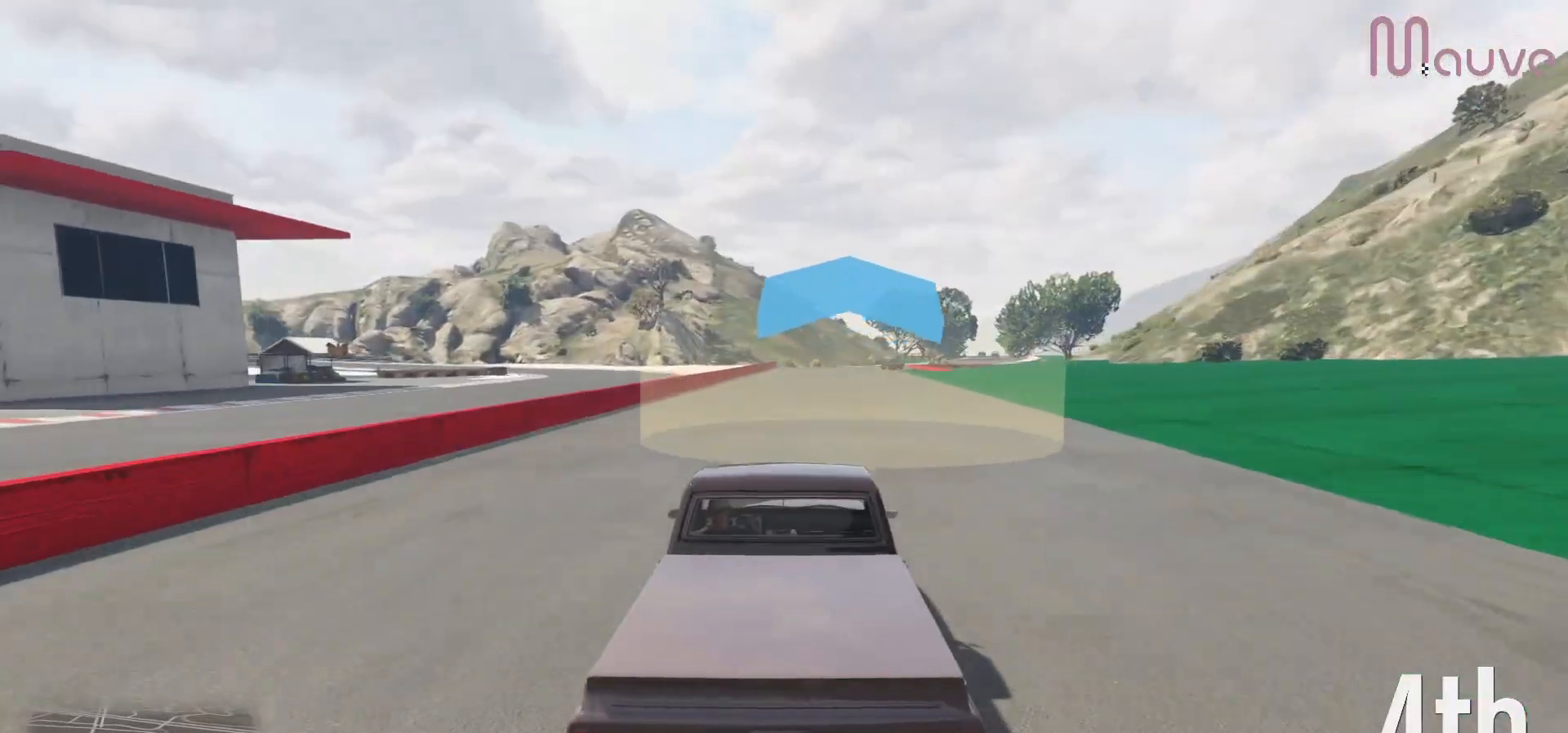
{"buttons": ["R2"], "left_stick": "center", "right_stick": "center", "events": [[17, "left_stick", "right"], [83, "left_stick", "center"], [383, "left_stick", "right"], [450, "left_stick", "center"]]}
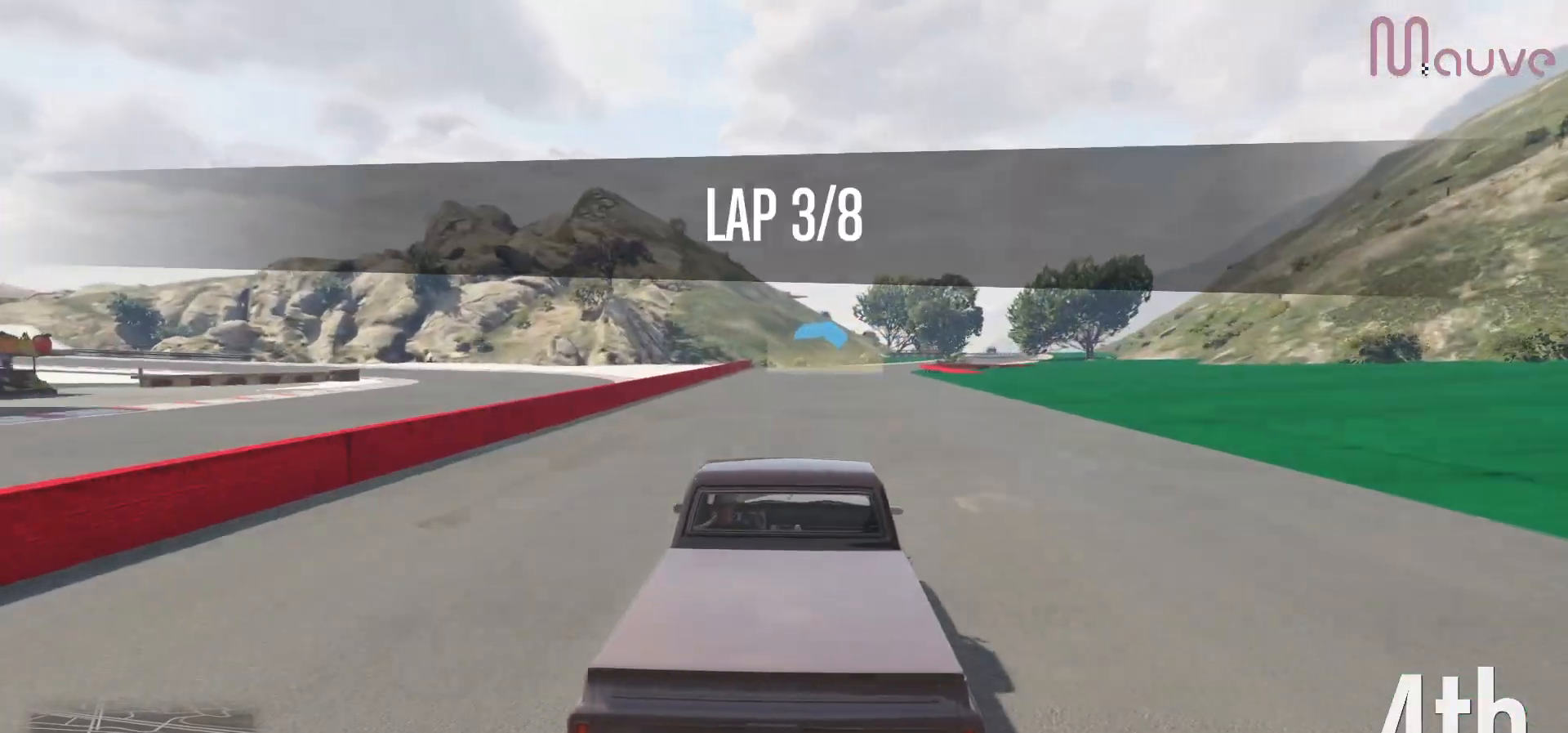
{"buttons": ["R2"], "left_stick": "right", "right_stick": "center", "events": [[183, "R3", "down"], [183, "left_stick", "right"], [267, "left_stick", "center"], [450, "R3", "up"], [483, "left_stick", "right"]]}
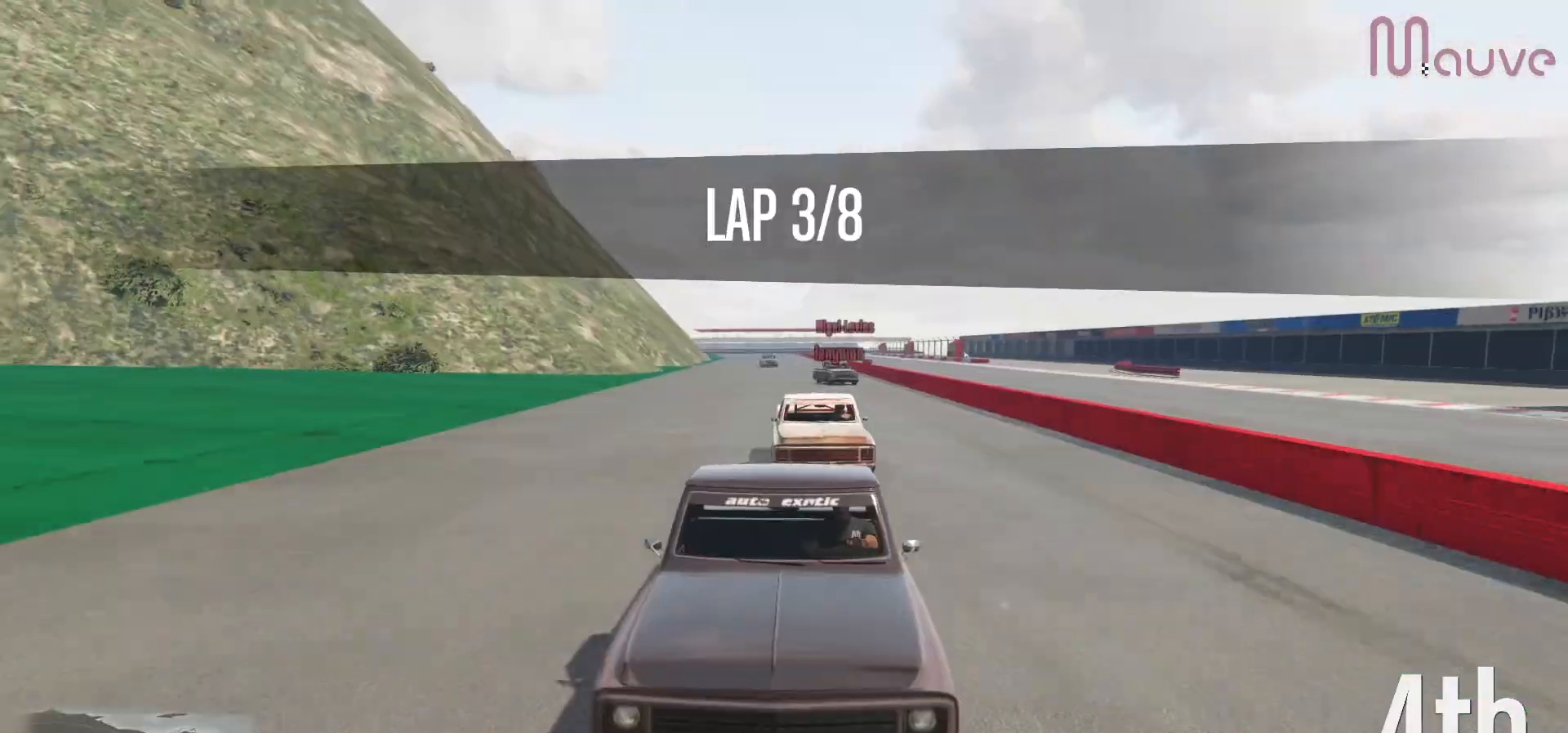
{"buttons": ["R2"], "left_stick": "center", "right_stick": "center", "events": [[100, "left_stick", "center"], [267, "left_stick", "right"], [383, "left_stick", "center"]]}
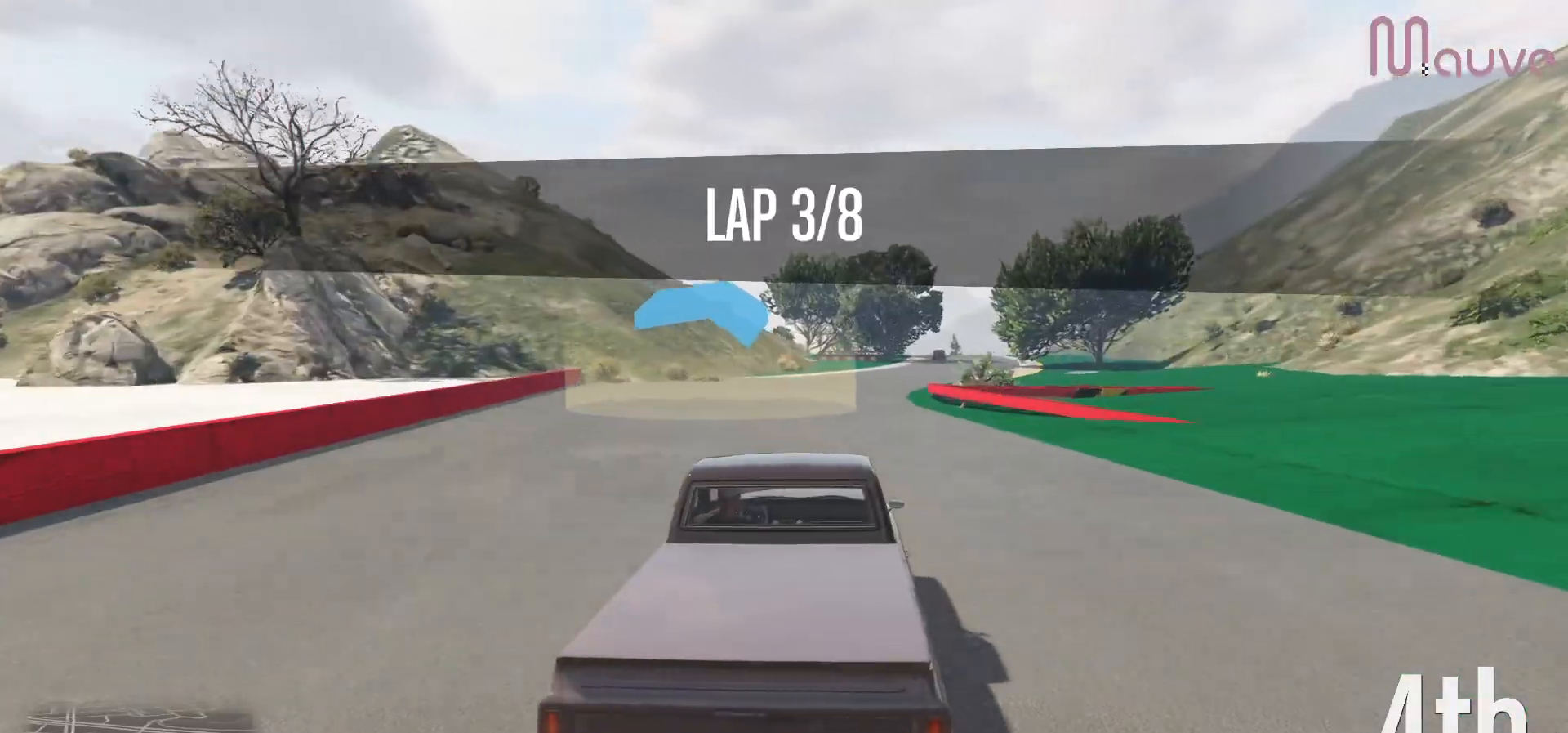
{"buttons": ["R2"], "left_stick": "center", "right_stick": "center", "events": [[67, "left_stick", "right"], [183, "left_stick", "center"]]}
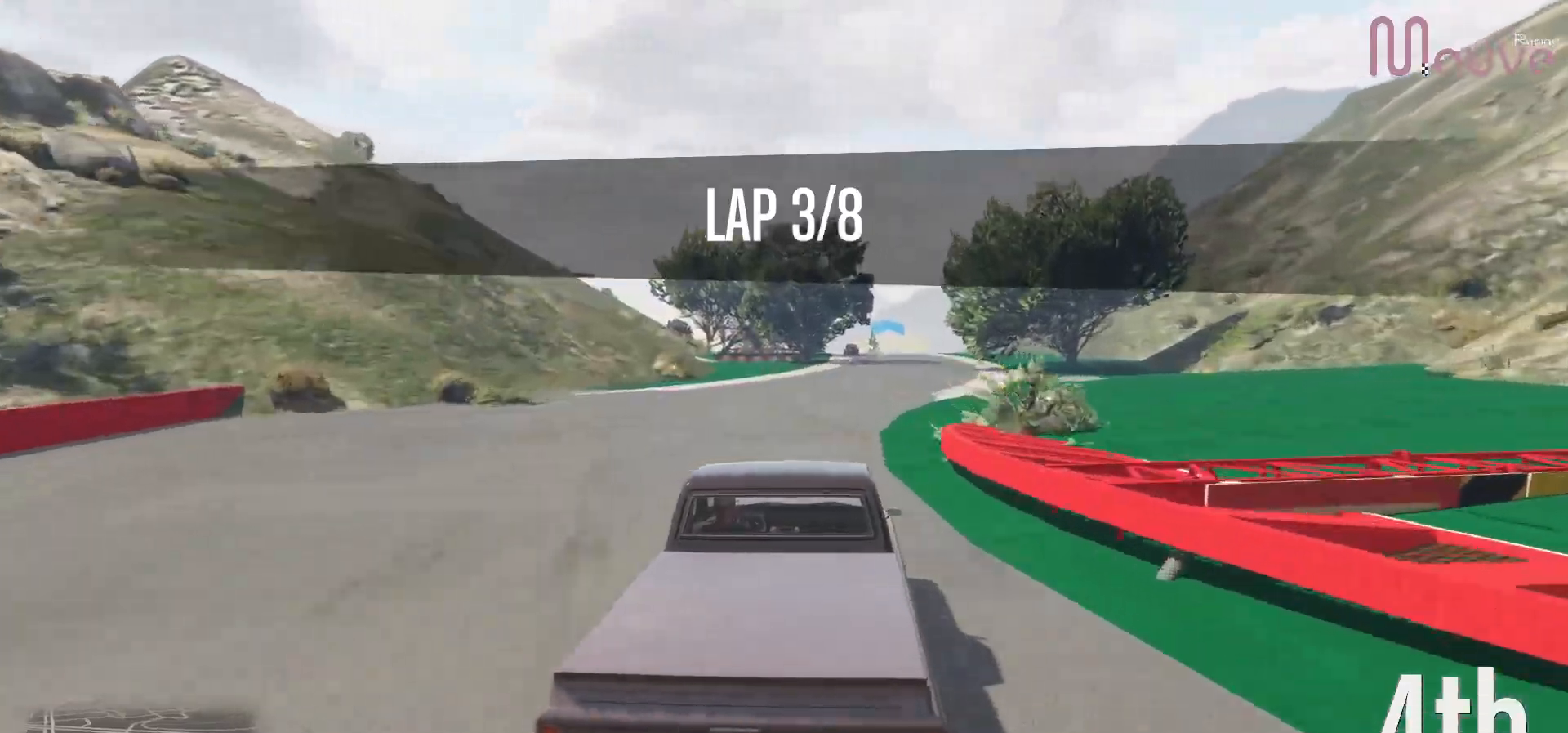
{"buttons": ["R2"], "left_stick": "center", "right_stick": "center", "events": [[33, "left_stick", "right"], [117, "left_stick", "center"]]}
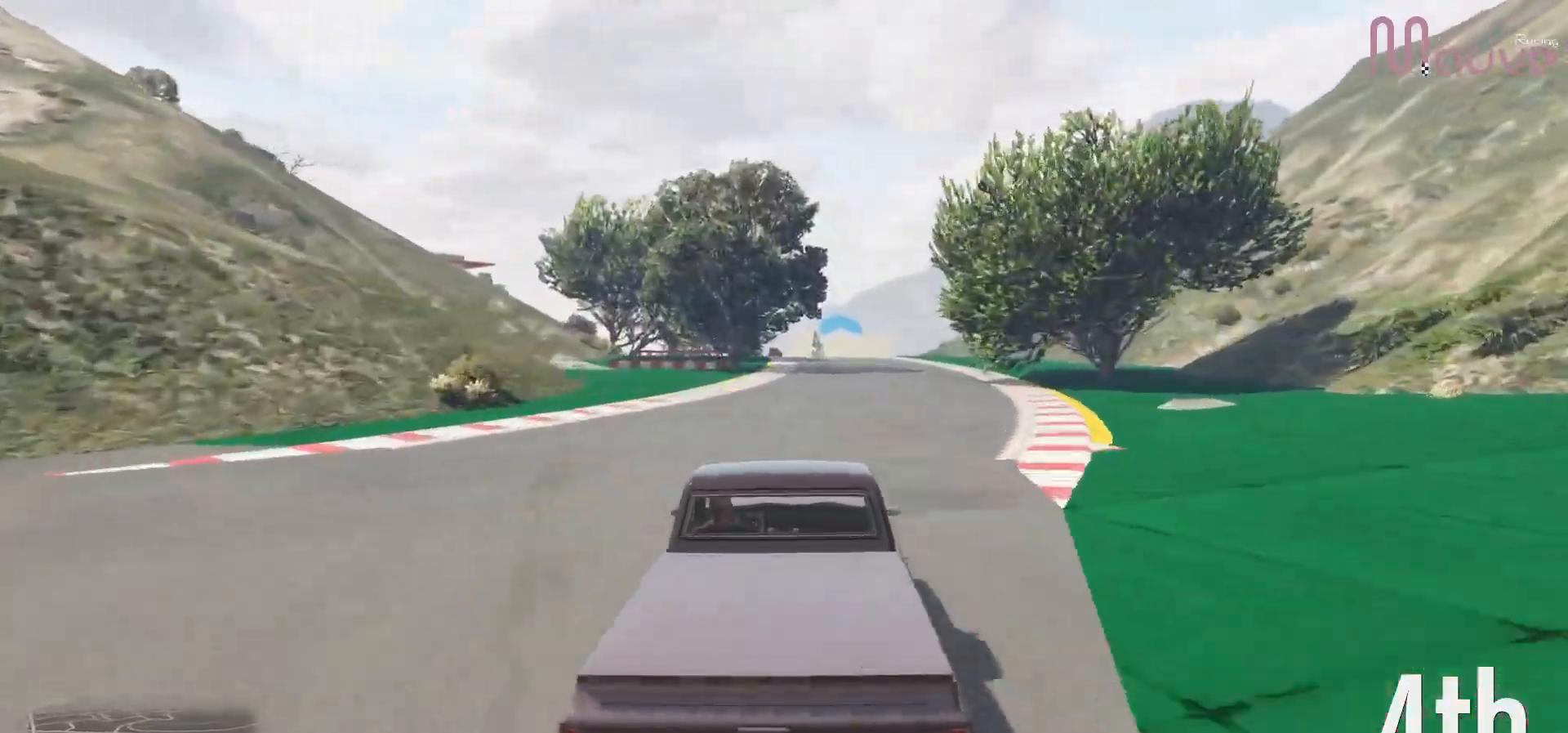
{"buttons": ["R2"], "left_stick": "center", "right_stick": "center", "events": [[200, "left_stick", "right"], [267, "left_stick", "center"]]}
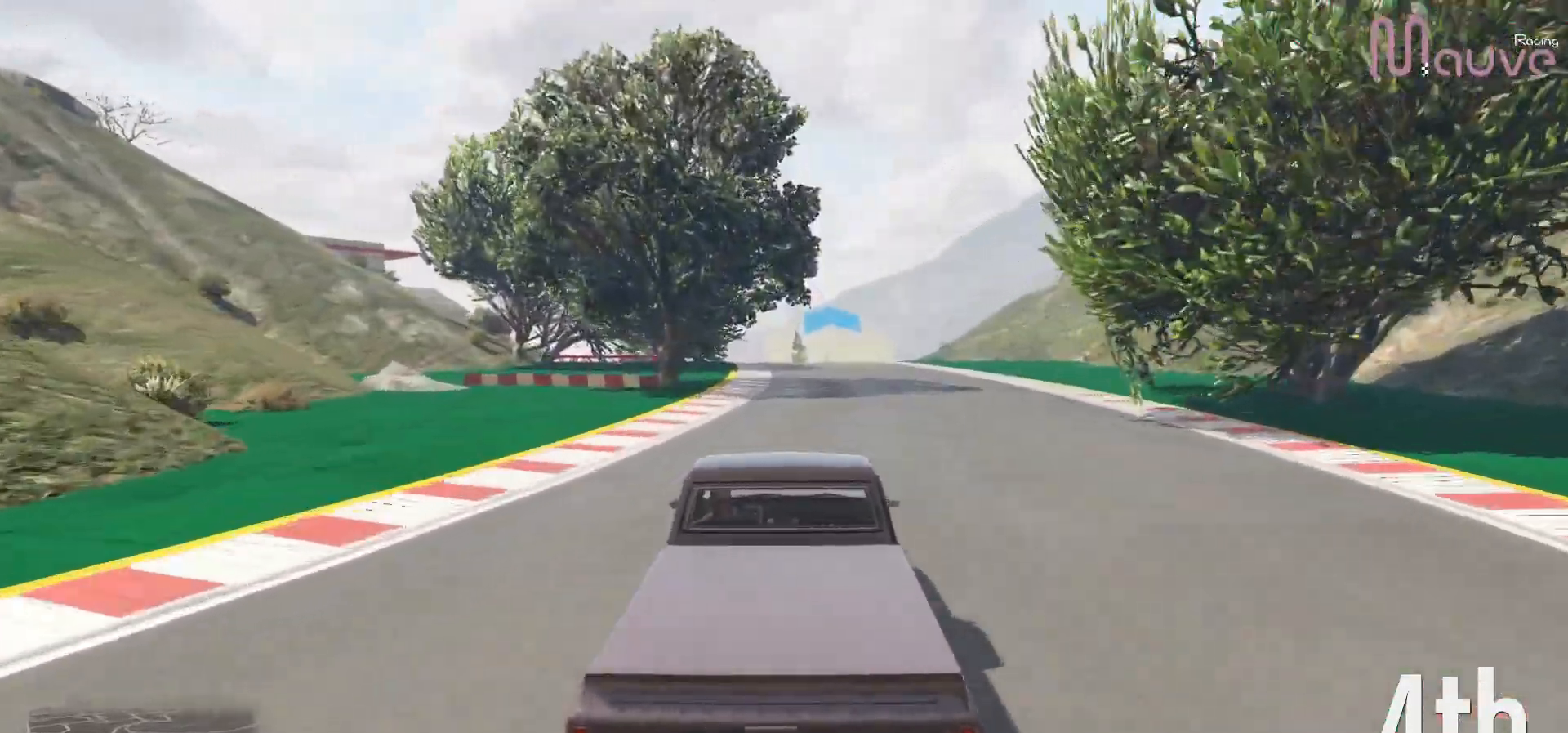
{"buttons": ["R2"], "left_stick": "left", "right_stick": "center", "events": [[183, "left_stick", "left"], [250, "left_stick", "center"], [483, "left_stick", "left"]]}
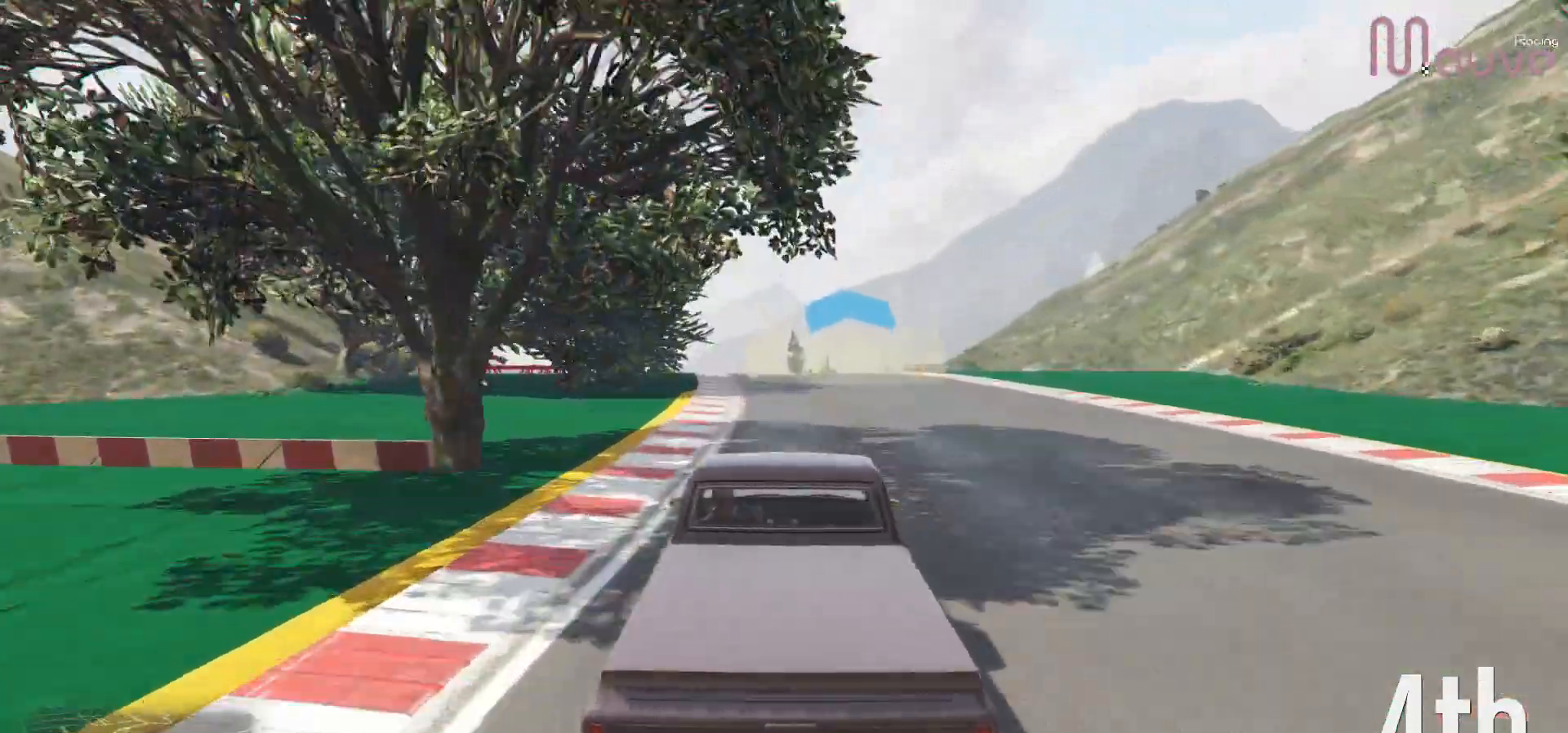
{"buttons": ["R2"], "left_stick": "center", "right_stick": "center", "events": [[67, "left_stick", "center"], [300, "left_stick", "left"], [383, "left_stick", "center"]]}
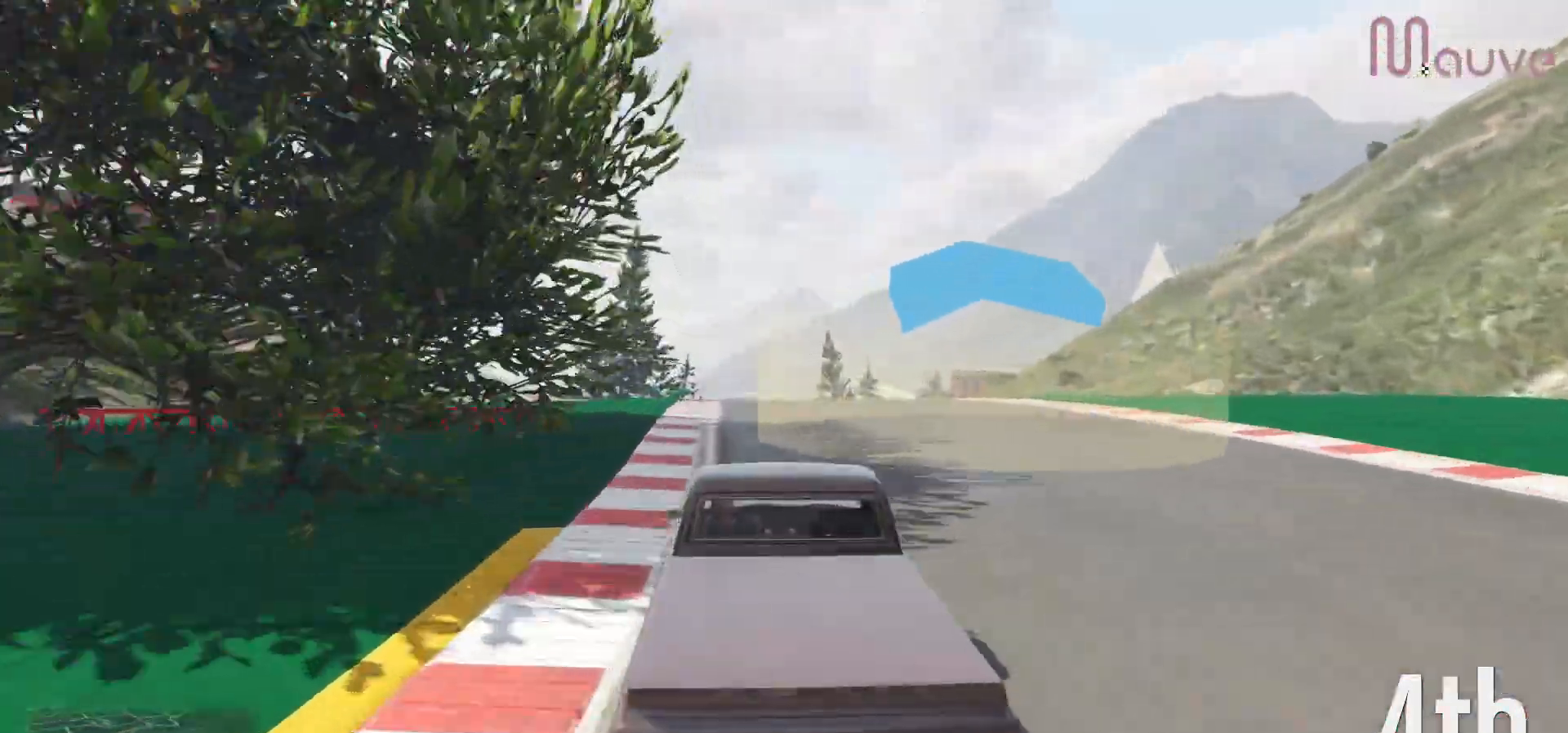
{"buttons": ["R2"], "left_stick": "center", "right_stick": "center", "events": []}
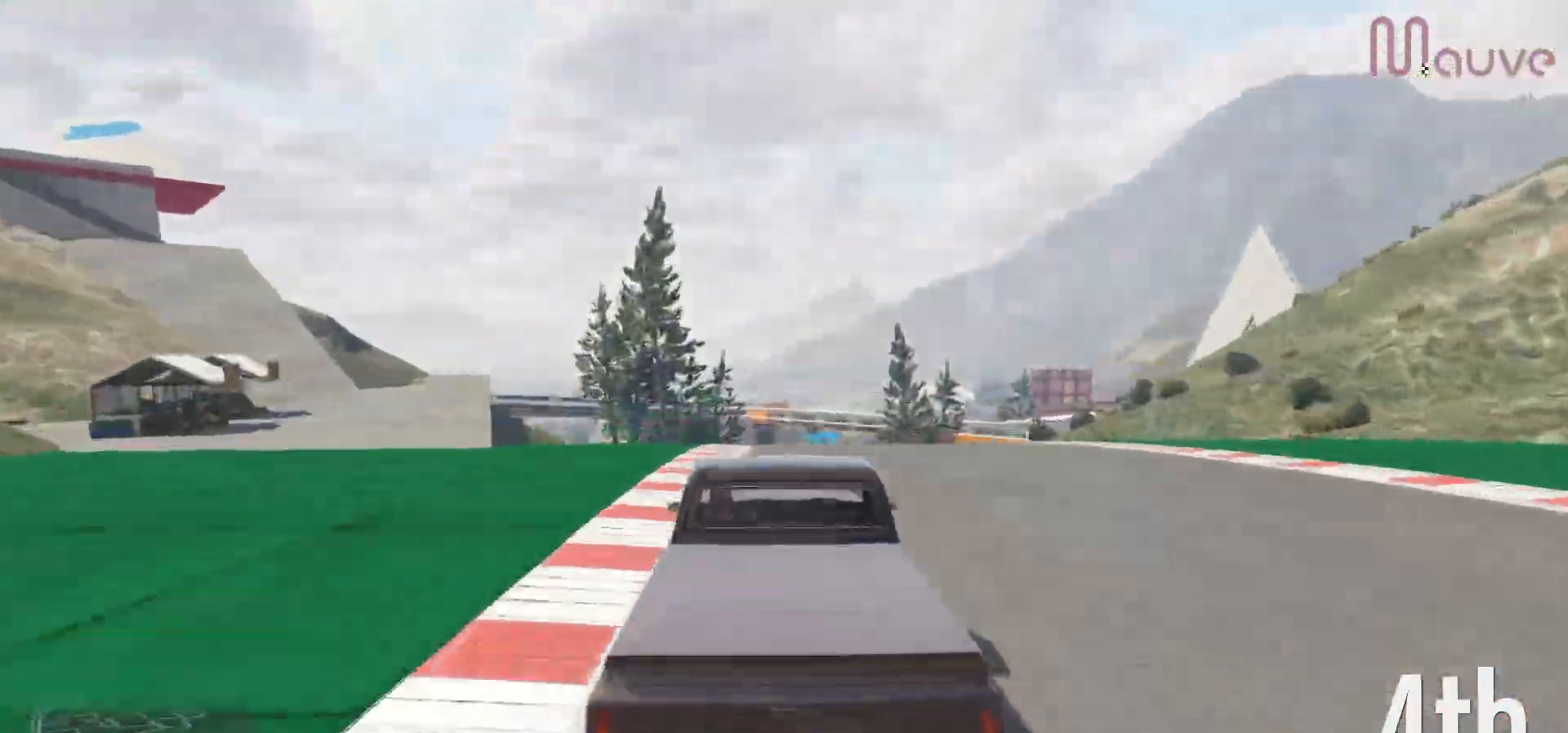
{"buttons": ["R2"], "left_stick": "center", "right_stick": "center", "events": [[333, "left_stick", "left"], [400, "left_stick", "center"]]}
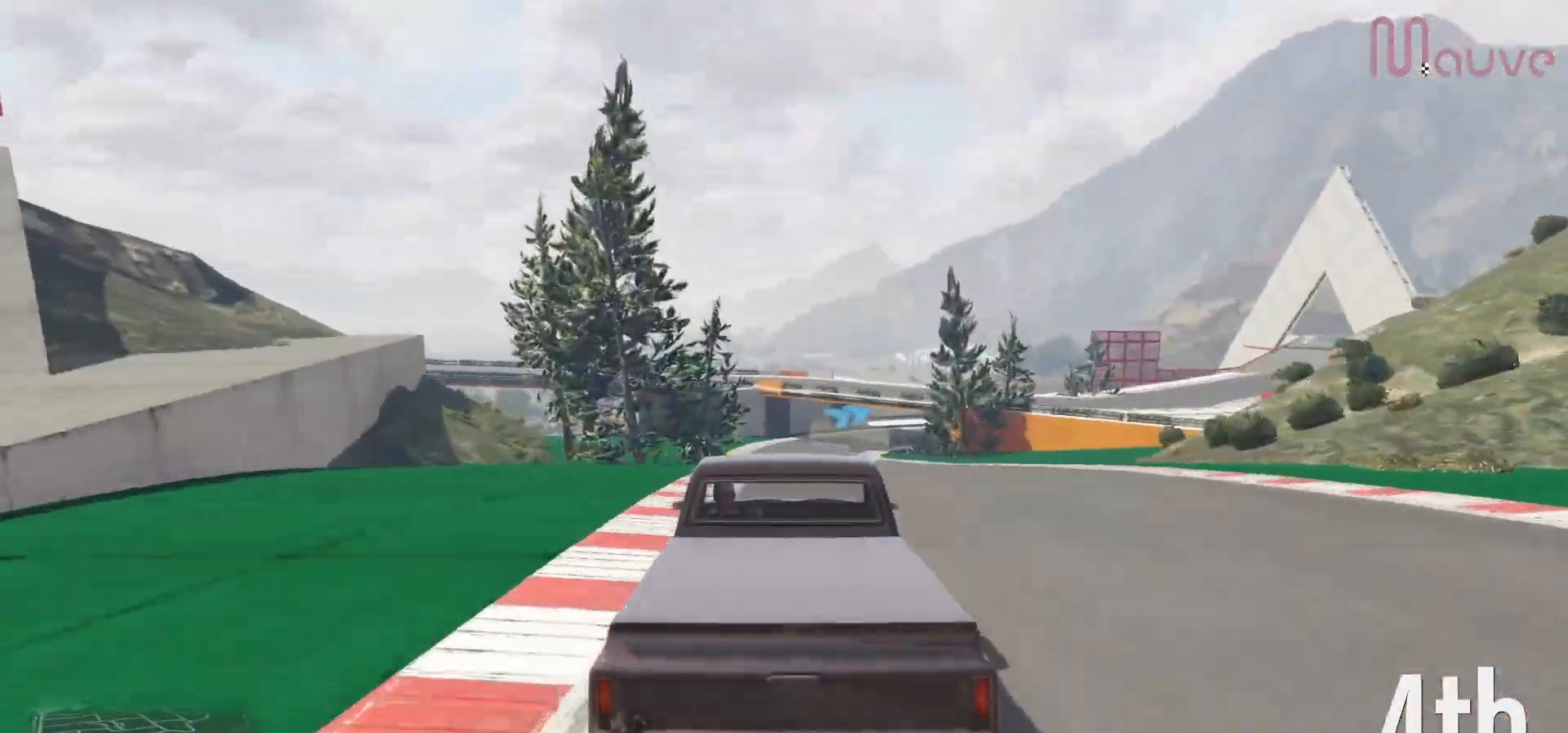
{"buttons": ["R2"], "left_stick": "center", "right_stick": "center", "events": [[283, "left_stick", "left"], [333, "left_stick", "center"]]}
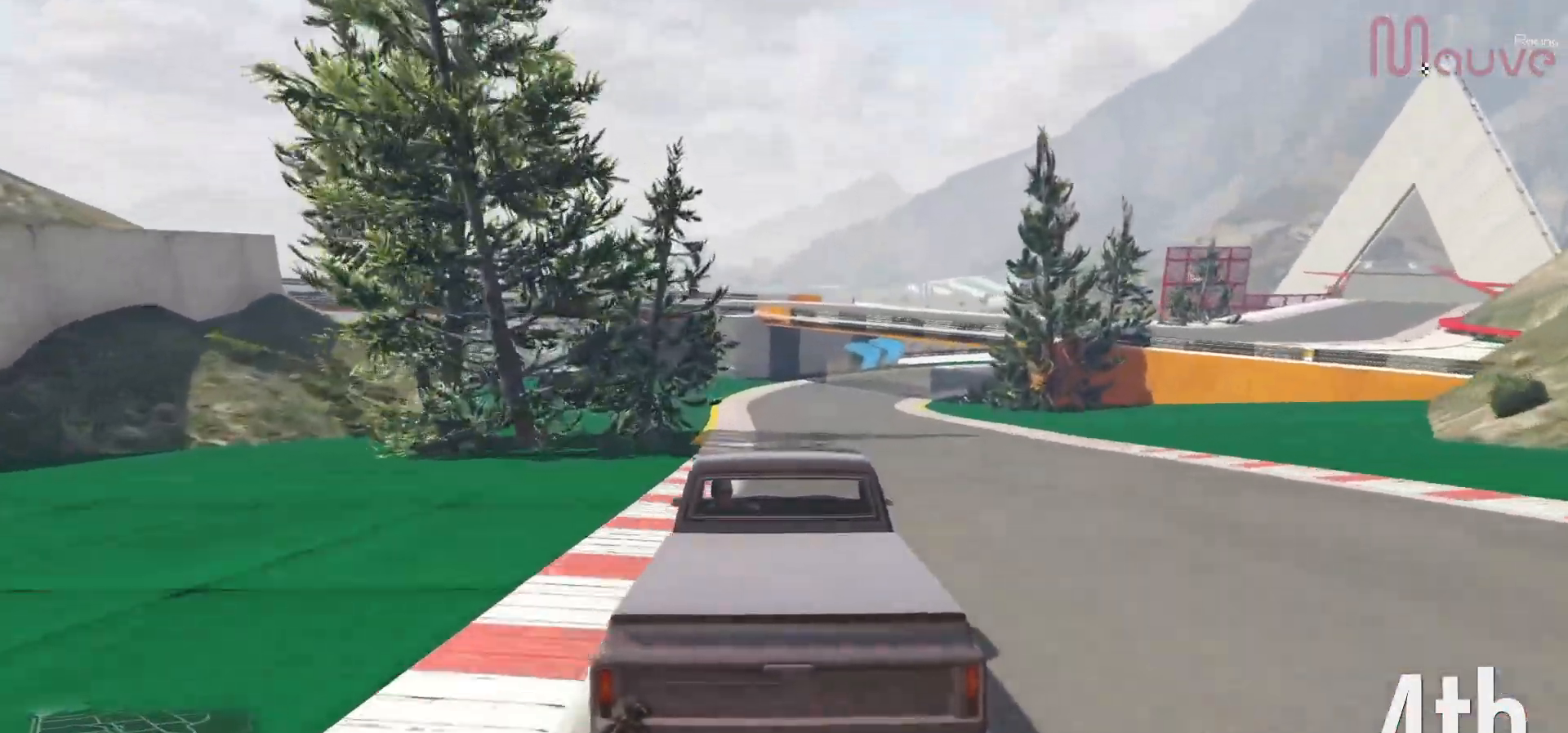
{"buttons": [], "left_stick": "right", "right_stick": "center", "events": [[117, "left_stick", "right"], [317, "L2", "down"], [317, "R2", "up"], [500, "L2", "up"]]}
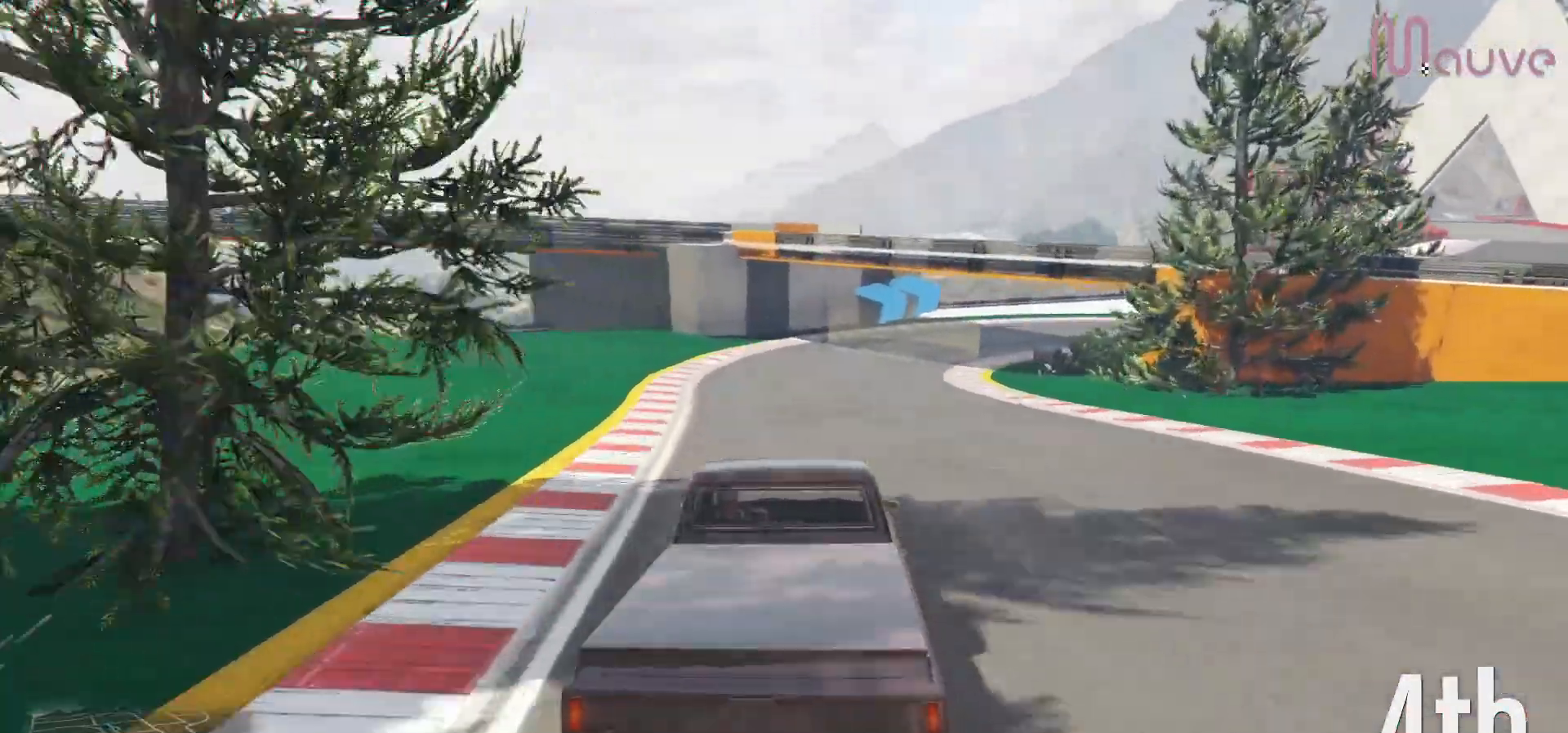
{"buttons": ["R2"], "left_stick": "right", "right_stick": "center", "events": [[233, "left_stick", "center"], [367, "R2", "down"], [467, "left_stick", "right"]]}
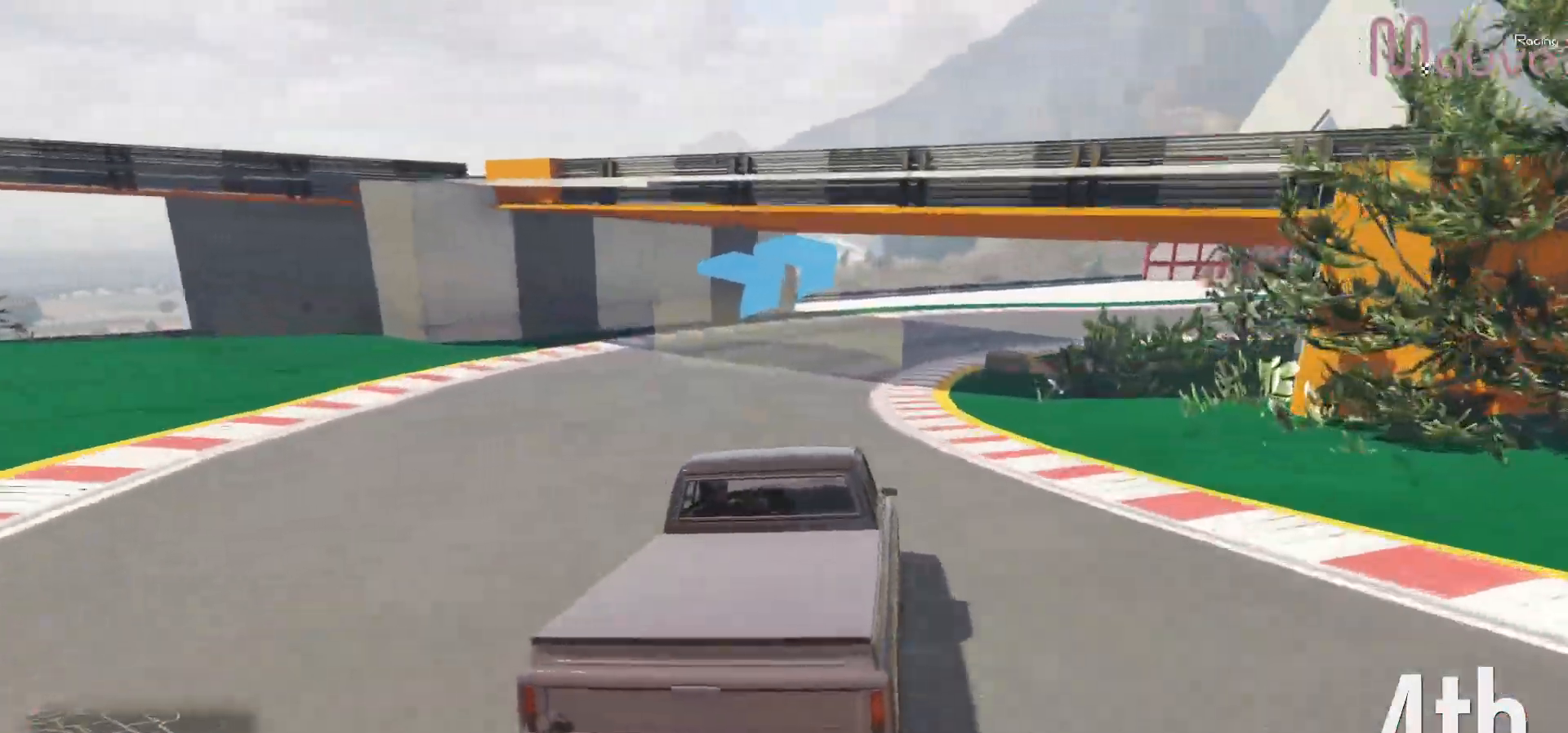
{"buttons": ["R2"], "left_stick": "center", "right_stick": "center", "events": [[233, "R2", "up"], [233, "left_stick", "center"], [300, "left_stick", "right"], [333, "R2", "down"], [500, "left_stick", "center"]]}
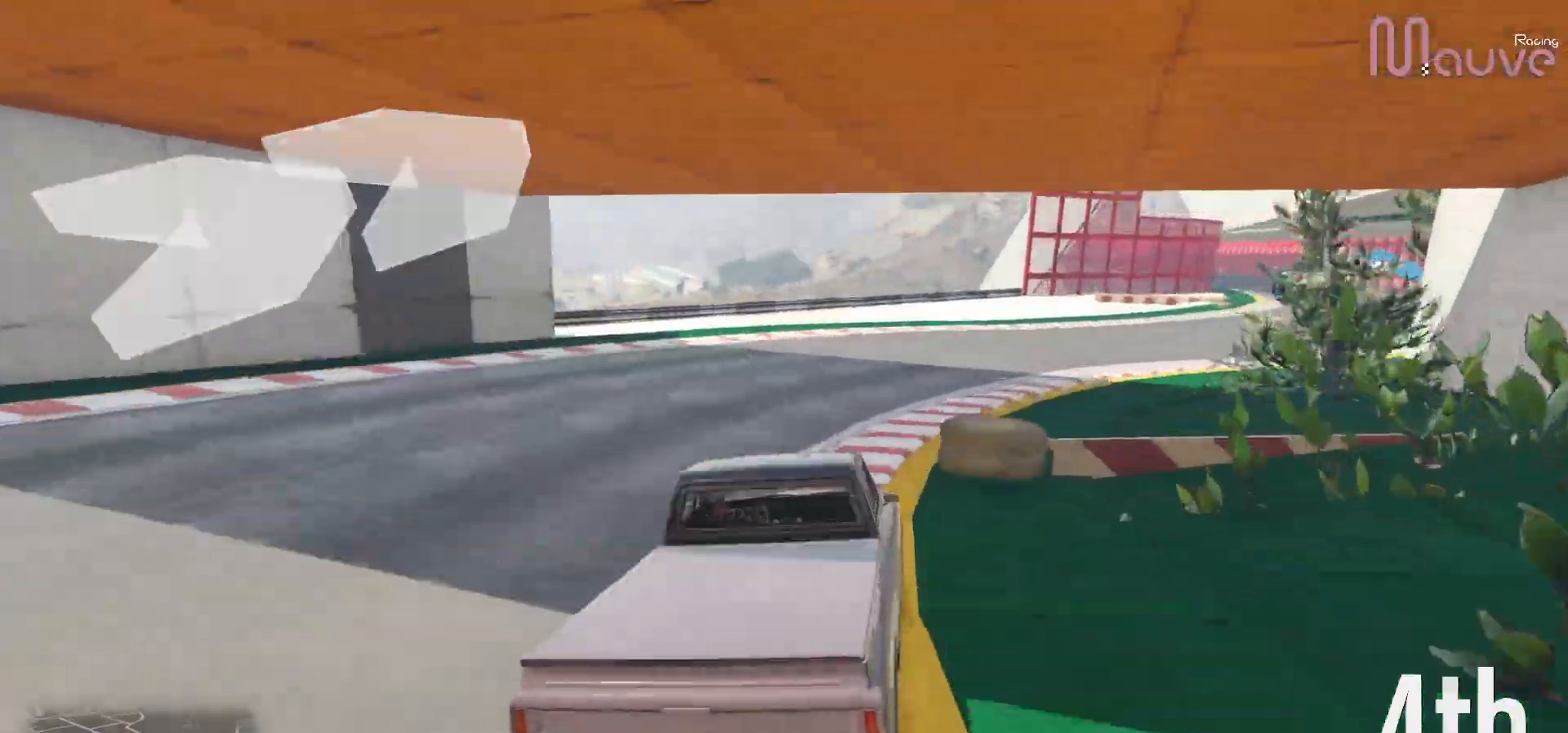
{"buttons": ["R2"], "left_stick": "right", "right_stick": "center", "events": [[100, "left_stick", "right"]]}
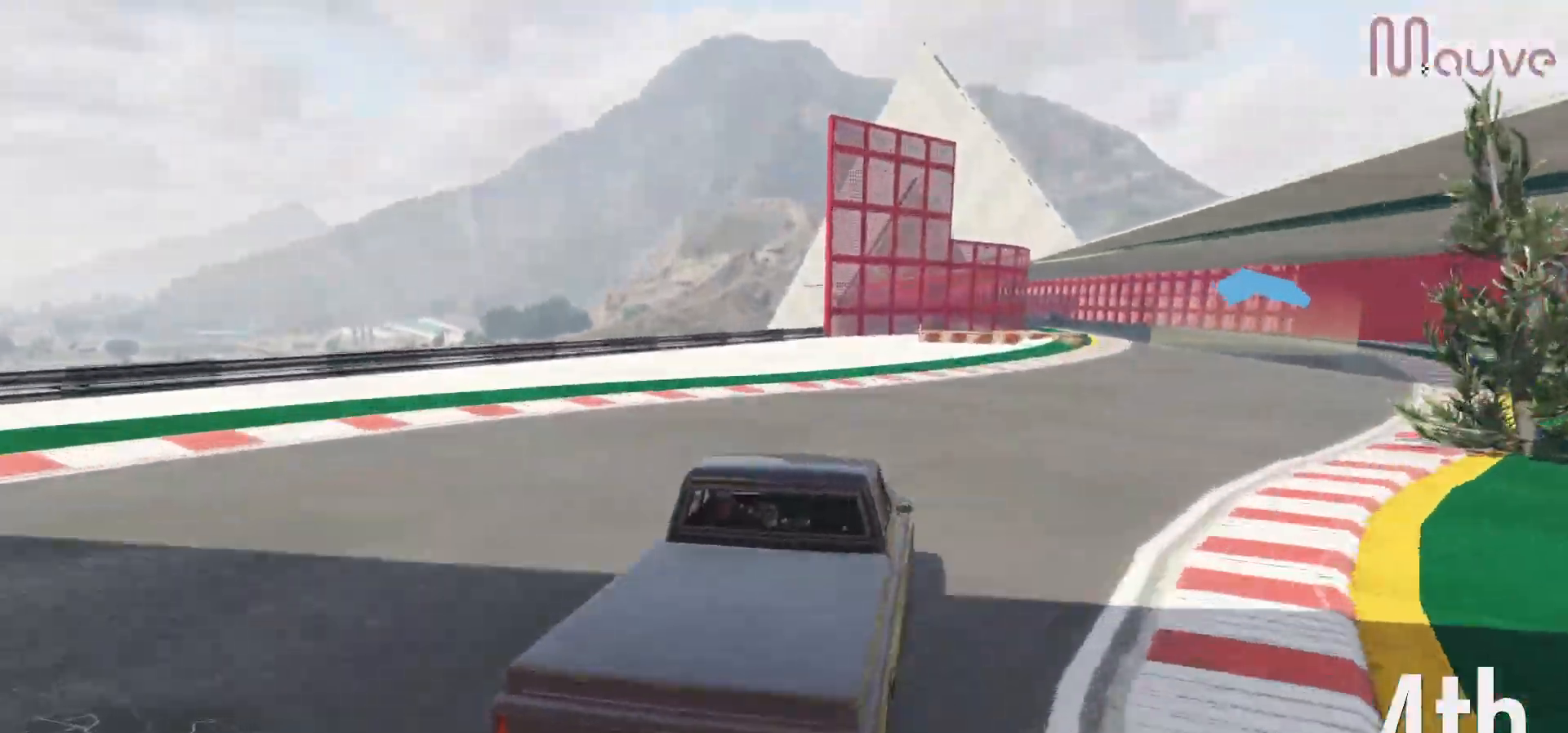
{"buttons": ["R2"], "left_stick": "right", "right_stick": "center", "events": [[33, "left_stick", "center"], [133, "left_stick", "right"], [333, "left_stick", "center"], [417, "left_stick", "right"]]}
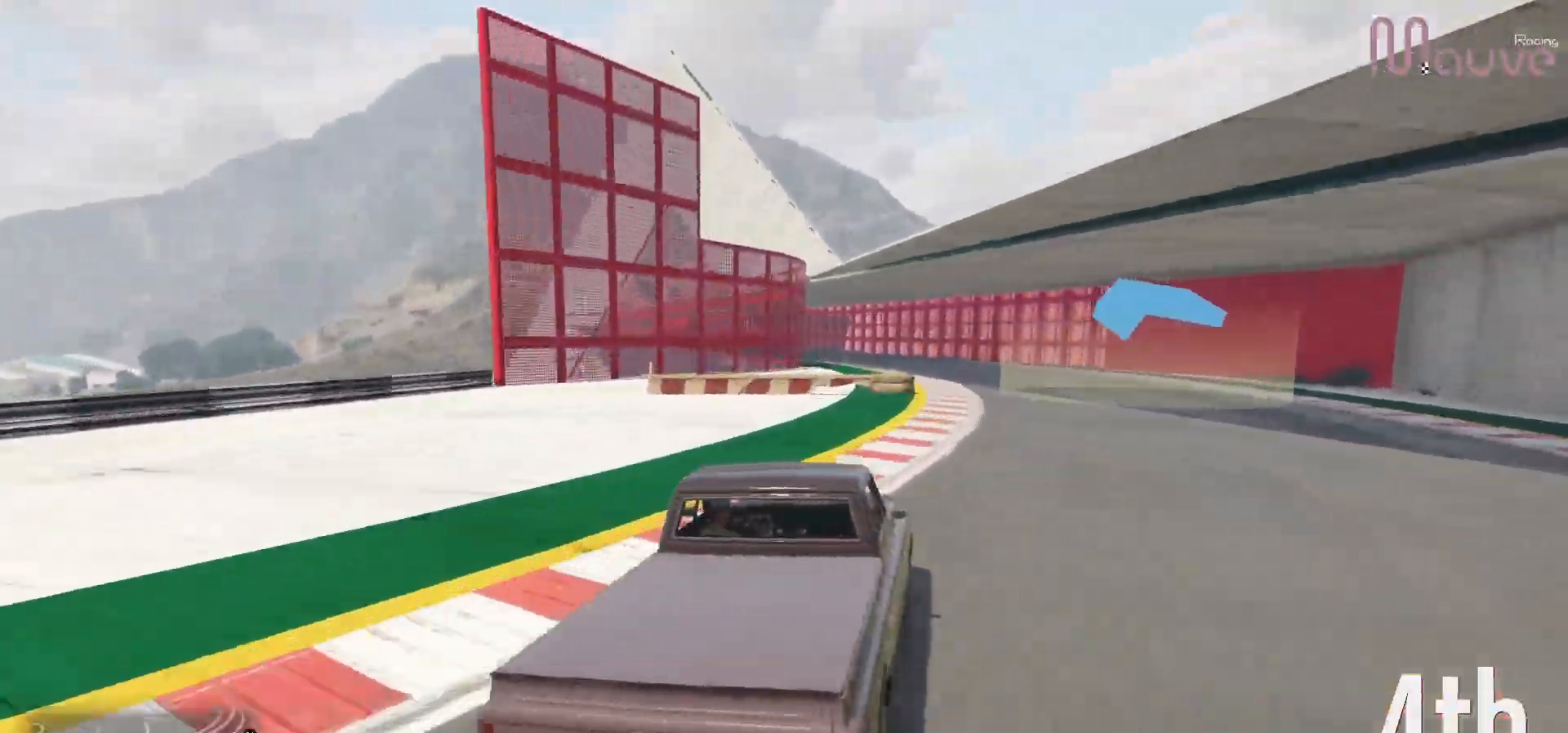
{"buttons": ["R2"], "left_stick": "center", "right_stick": "center", "events": [[133, "left_stick", "center"], [267, "left_stick", "left"], [433, "left_stick", "center"]]}
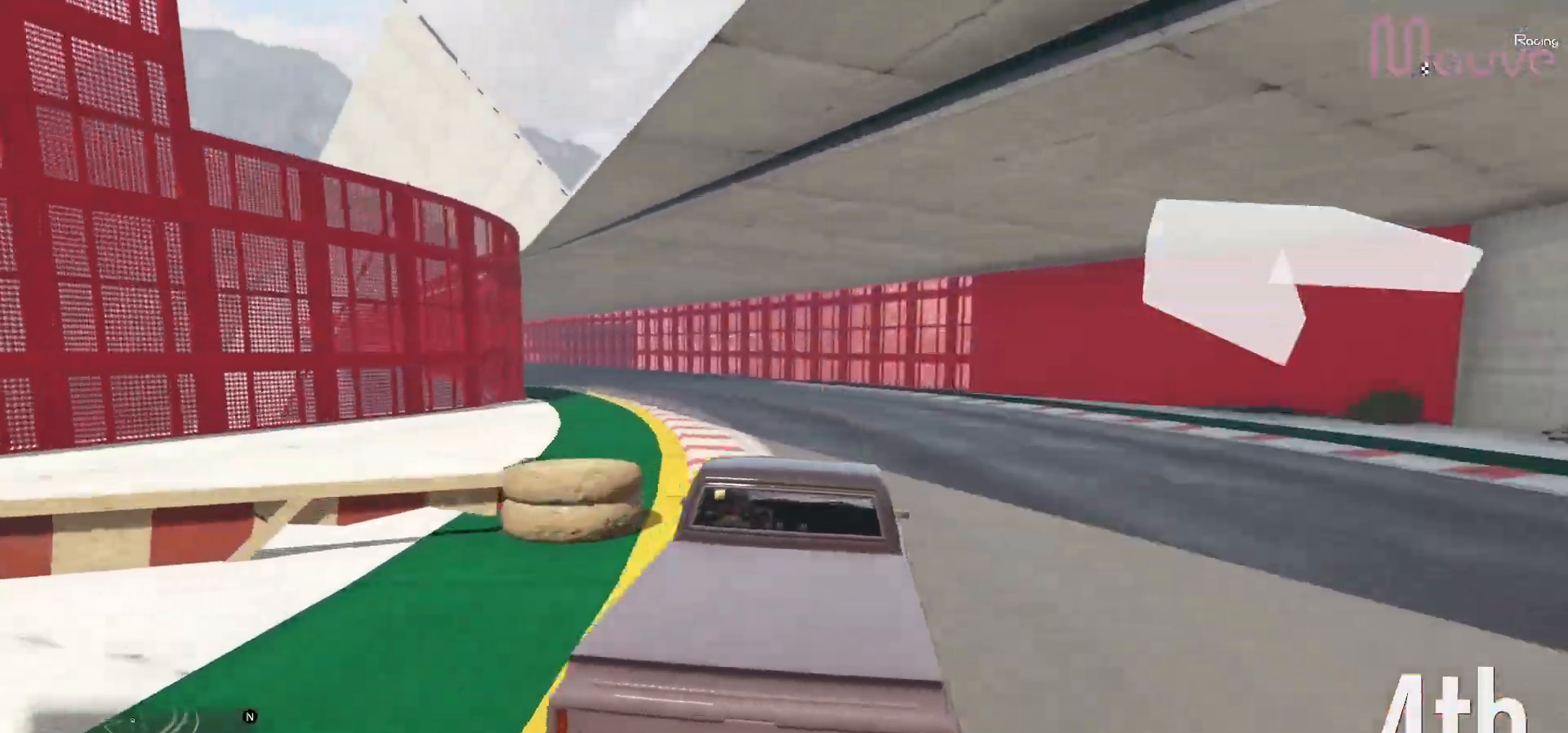
{"buttons": ["R2"], "left_stick": "center", "right_stick": "center", "events": [[33, "left_stick", "left"], [183, "left_stick", "center"], [300, "R3", "down"], [317, "left_stick", "left"], [467, "left_stick", "center"], [500, "R3", "up"]]}
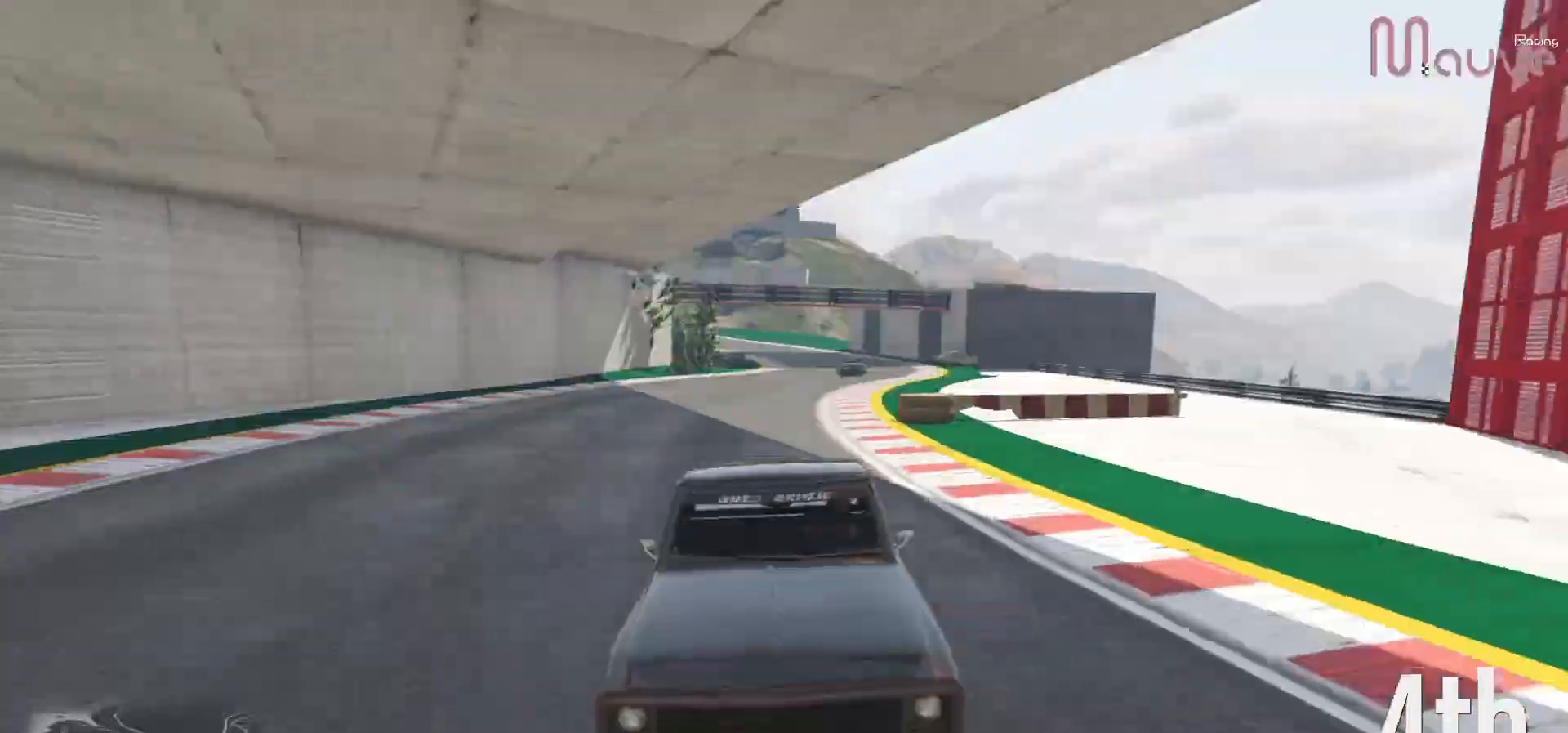
{"buttons": ["R2"], "left_stick": "center", "right_stick": "center", "events": [[67, "left_stick", "left"], [217, "left_stick", "center"], [317, "left_stick", "left"], [483, "left_stick", "center"]]}
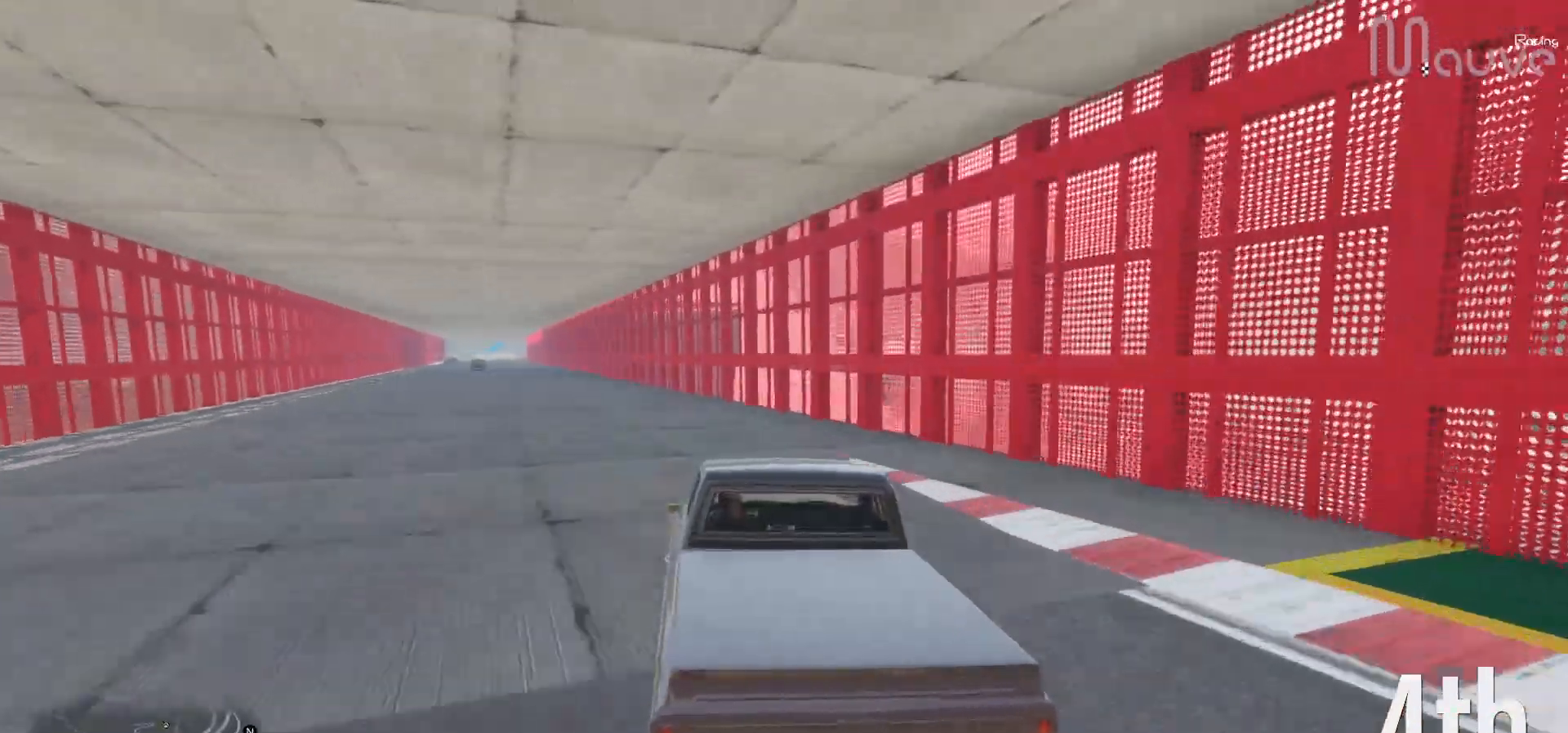
{"buttons": ["R2", "R3"], "left_stick": "left", "right_stick": "center", "events": [[117, "left_stick", "left"], [167, "R3", "down"], [267, "left_stick", "center"], [400, "left_stick", "left"]]}
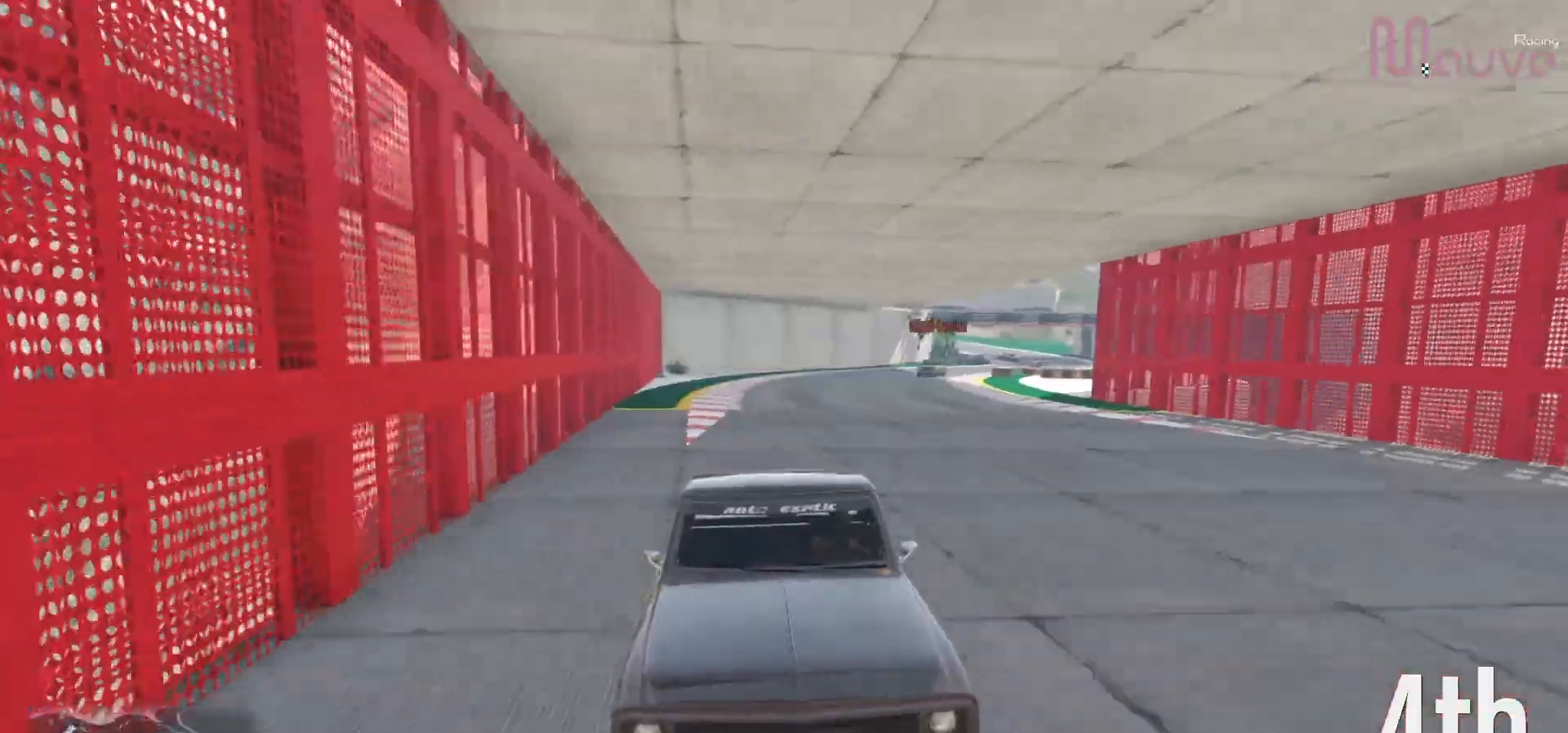
{"buttons": ["R2"], "left_stick": "center", "right_stick": "center", "events": [[67, "left_stick", "center"], [217, "R3", "up"], [267, "left_stick", "left"], [383, "left_stick", "center"]]}
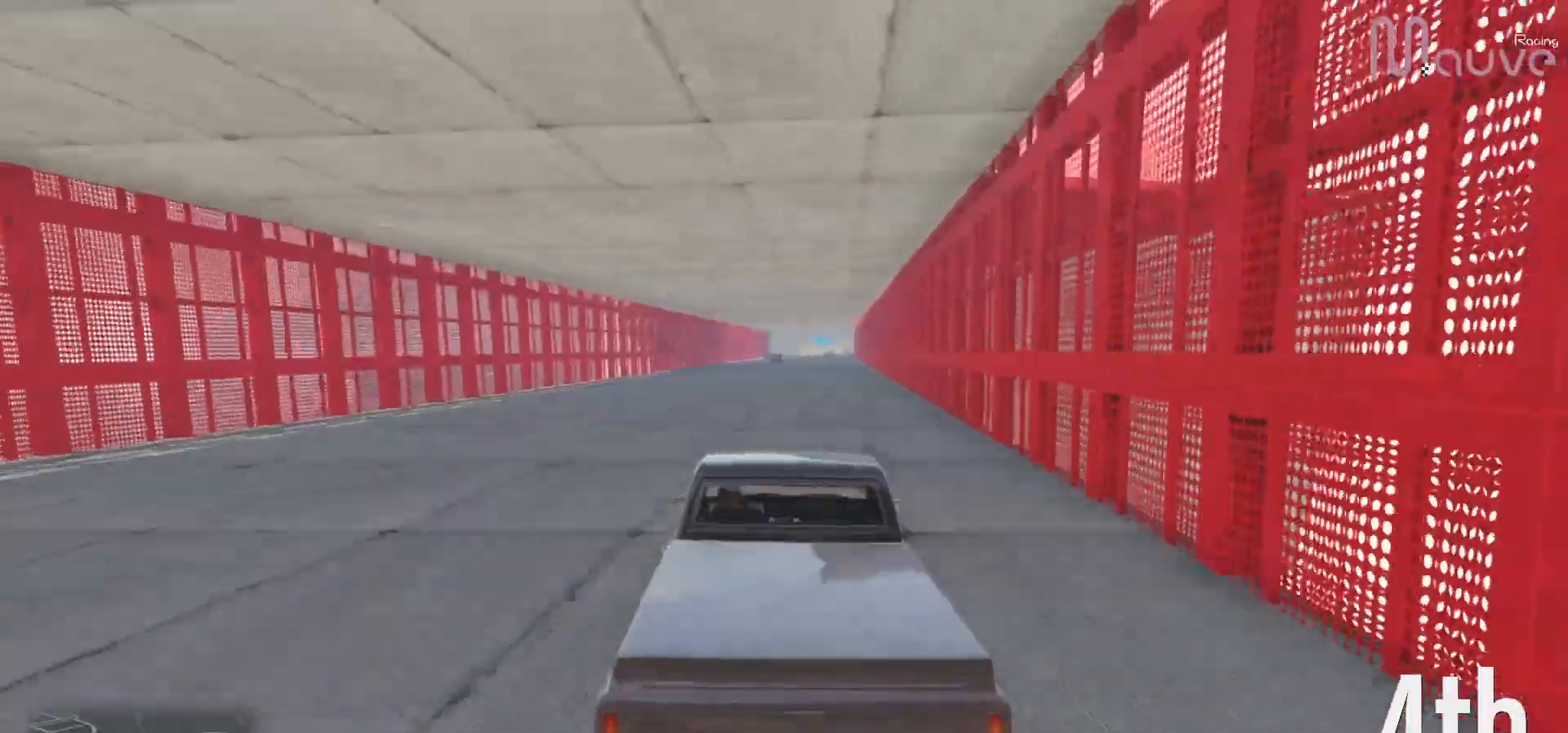
{"buttons": ["R2"], "left_stick": "center", "right_stick": "center", "events": []}
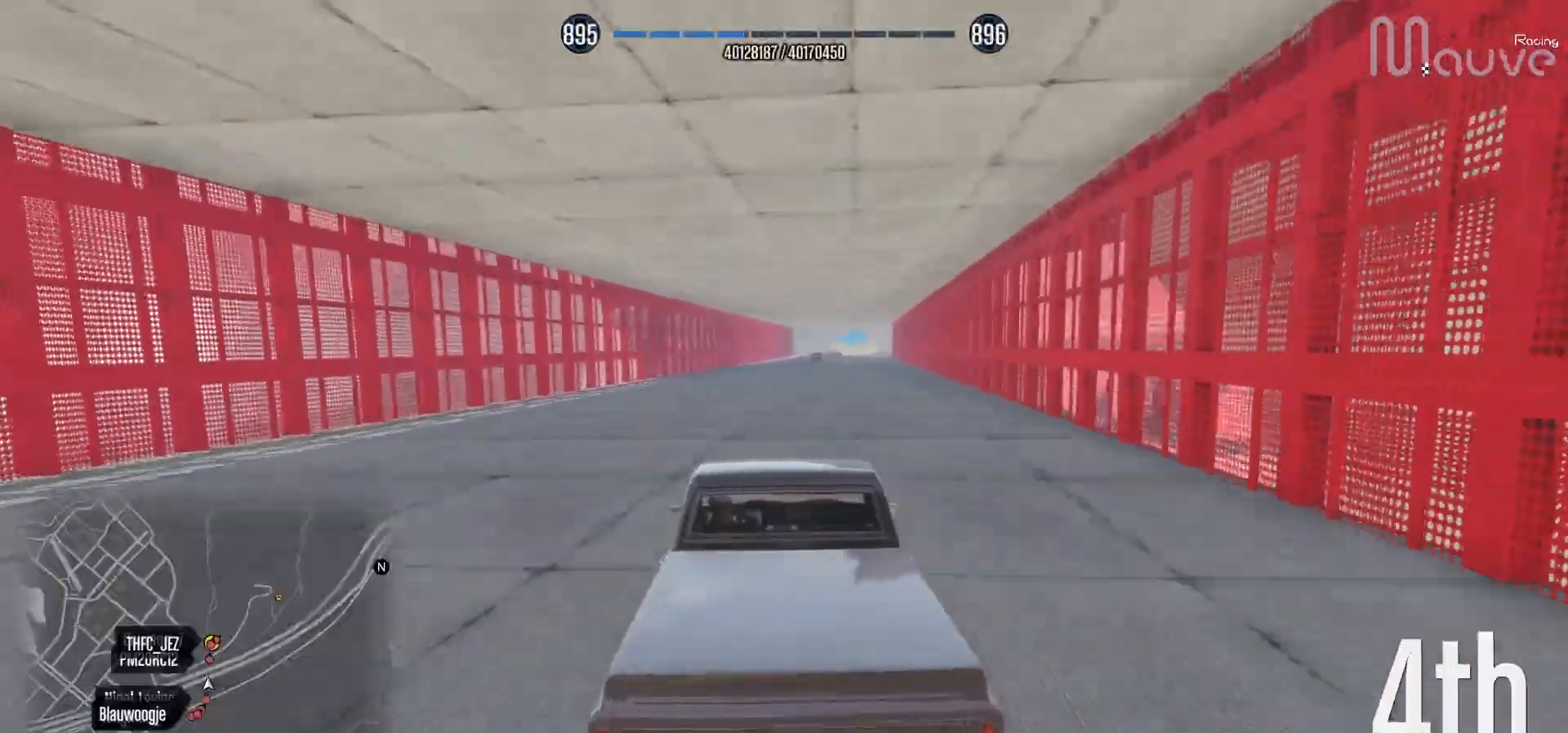
{"buttons": ["R2"], "left_stick": "center", "right_stick": "center", "events": [[333, "left_stick", "right"], [450, "left_stick", "center"]]}
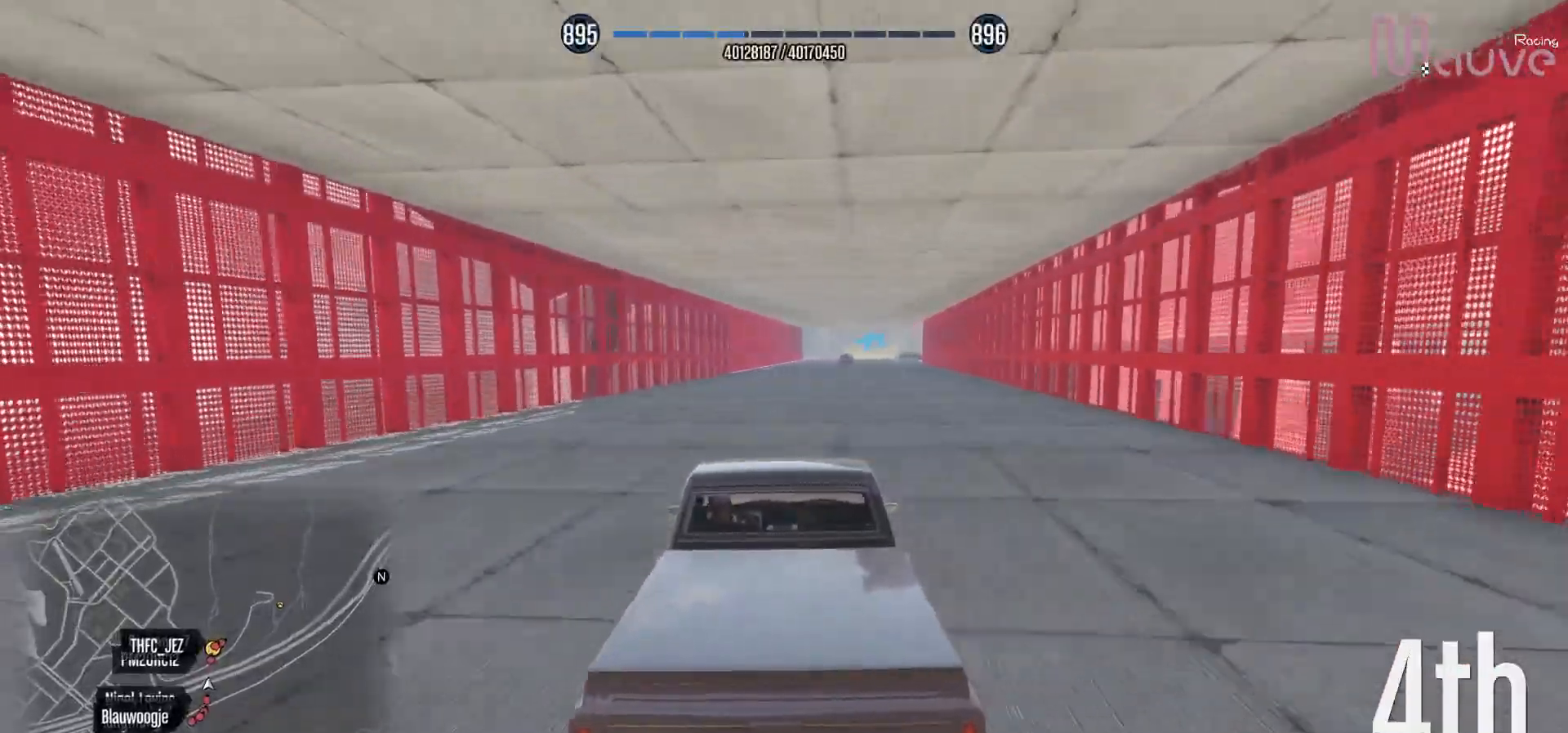
{"buttons": ["R2"], "left_stick": "center", "right_stick": "center", "events": []}
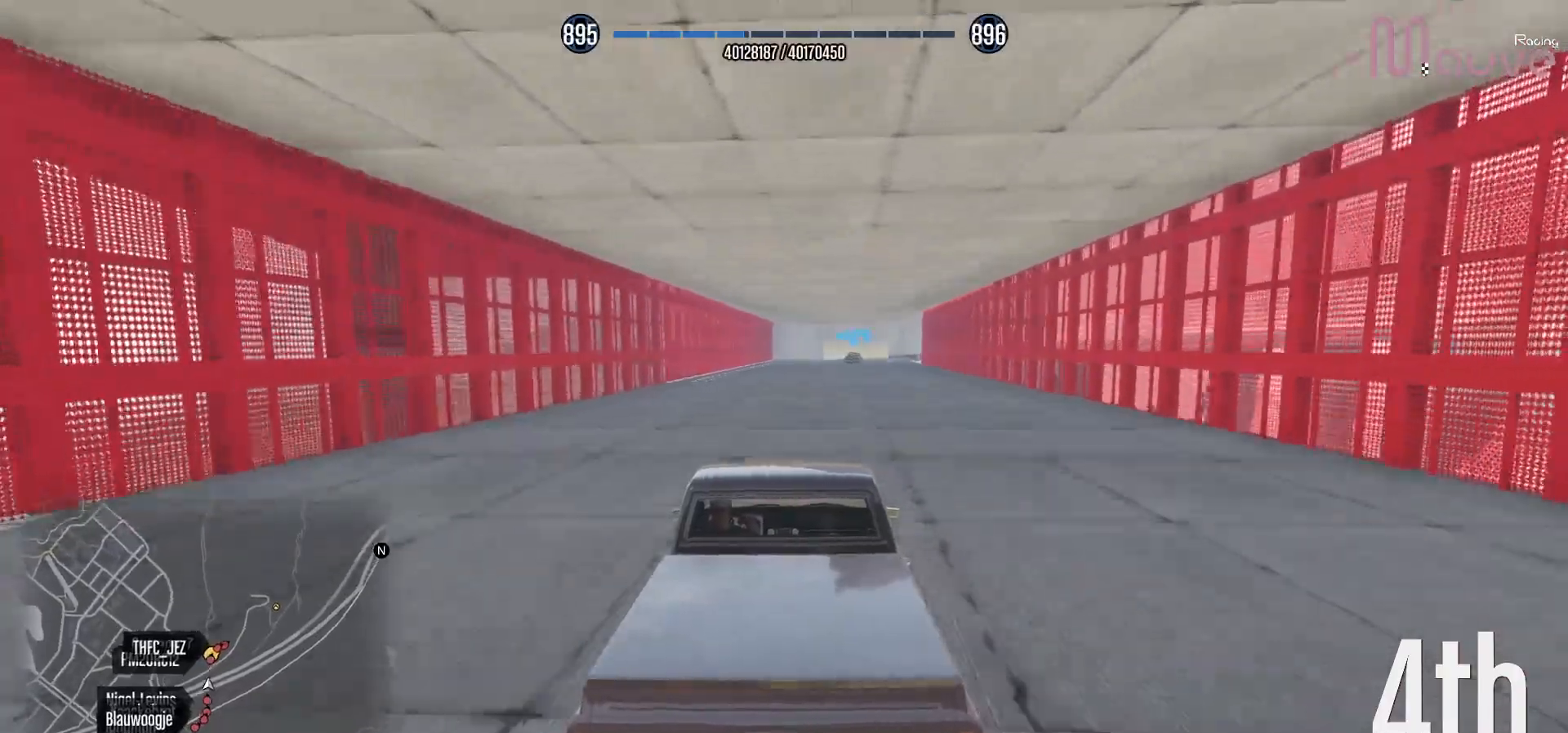
{"buttons": ["R2"], "left_stick": "center", "right_stick": "center", "events": []}
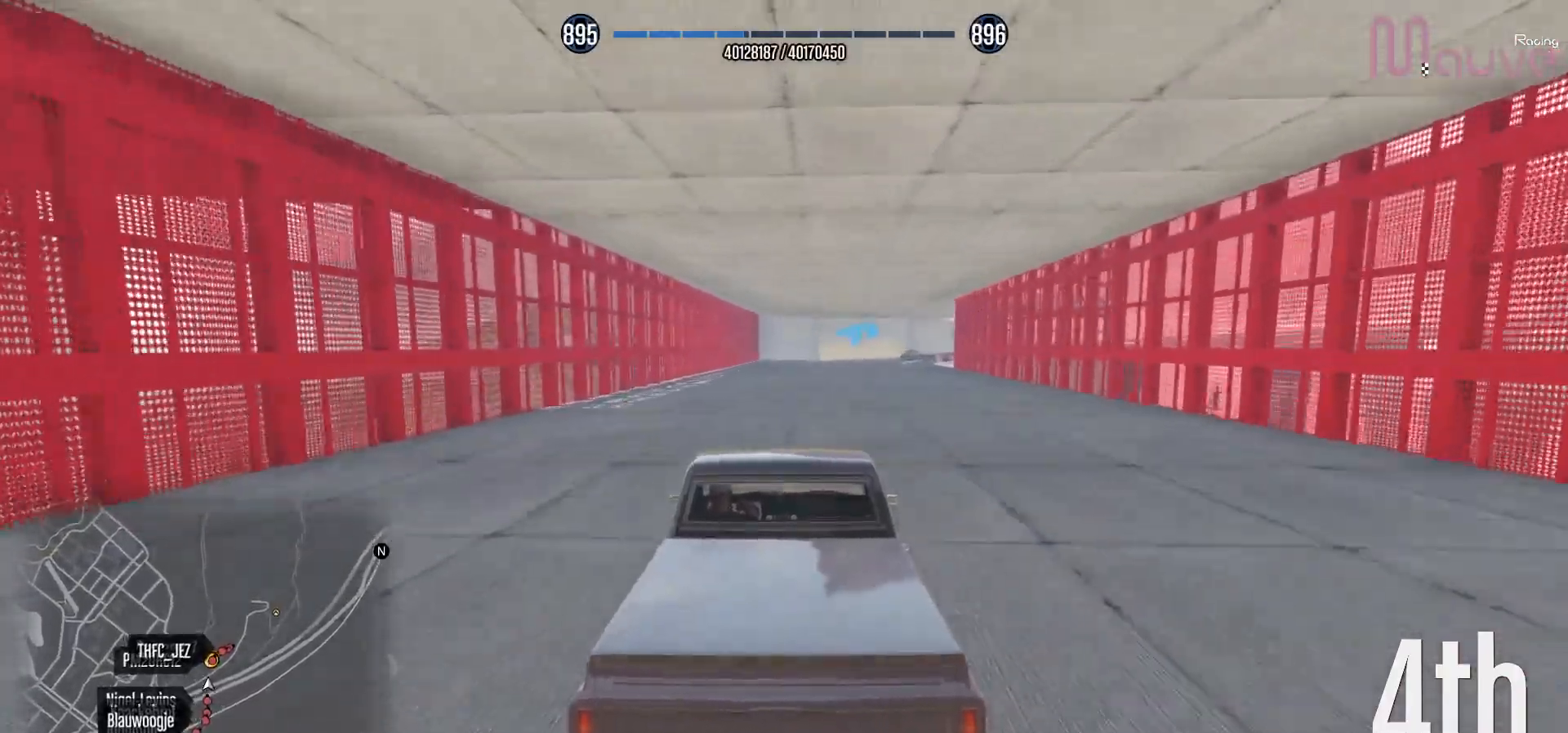
{"buttons": ["R2"], "left_stick": "center", "right_stick": "center", "events": []}
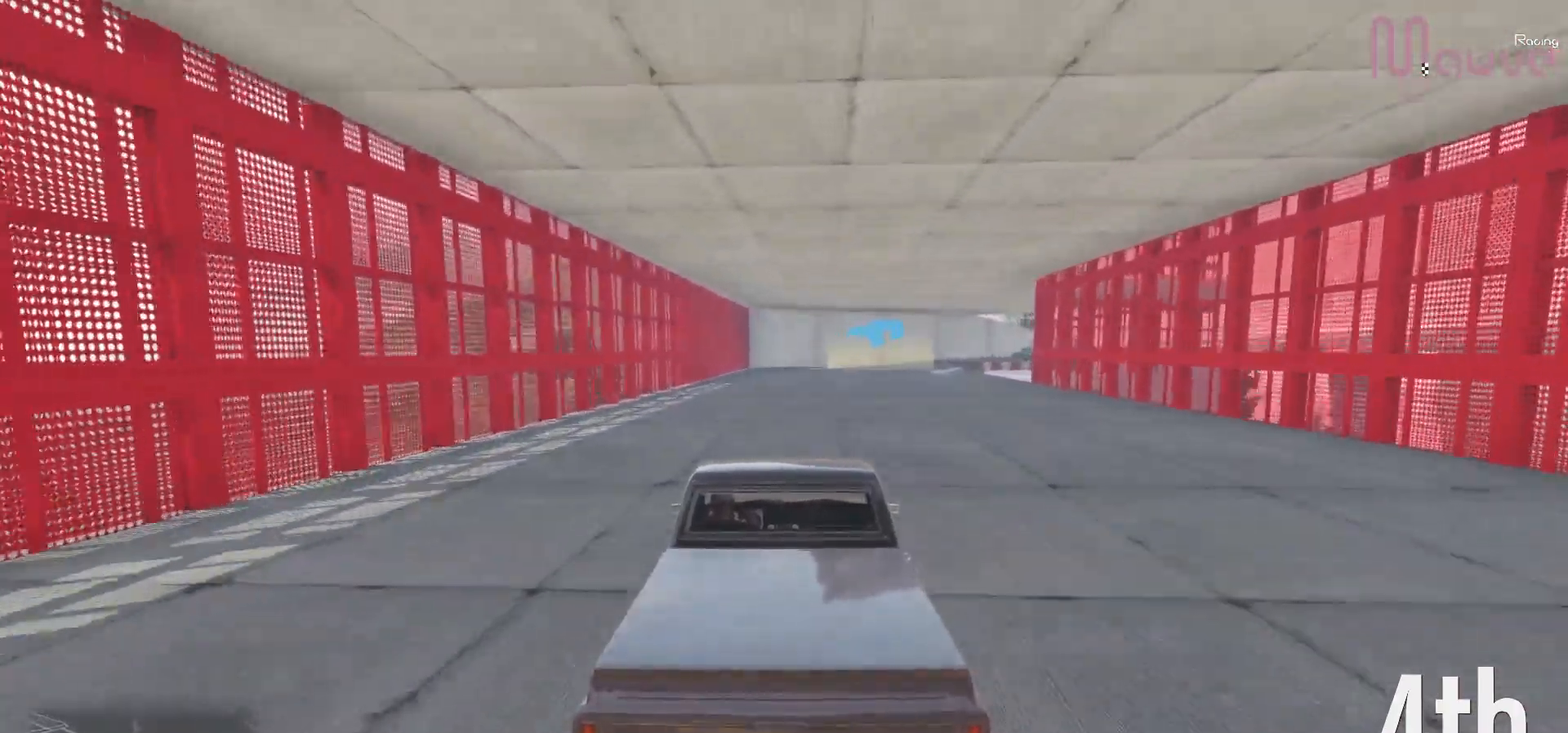
{"buttons": ["R2"], "left_stick": "right", "right_stick": "center", "events": [[67, "left_stick", "right"], [267, "left_stick", "center"], [417, "left_stick", "right"]]}